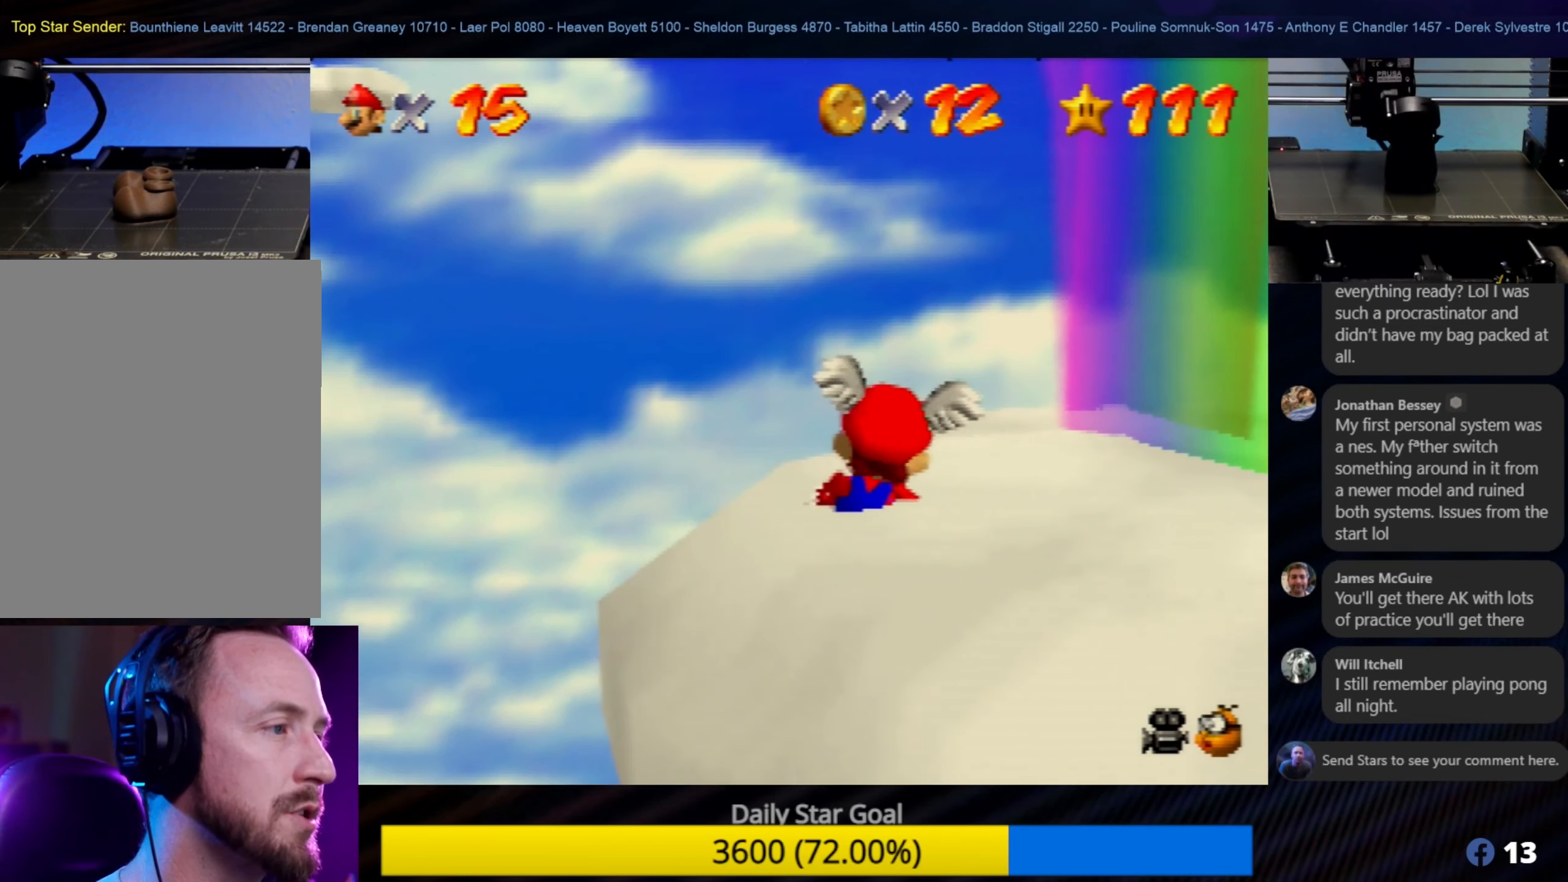
Gameplay with a controller (Nintendo layout); each line is a JSON object with the inputs held at the frame after it. "events" lists button and stick changes between this image and that frame as [ms after this image, input, new state], when the widget could be followed in between. Not read: L1 L3 R3.
{"buttons": [], "left_stick": "center", "events": [[33, "C_RIGHT", "down"], [167, "C_RIGHT", "up"], [267, "C_RIGHT", "down"], [400, "C_RIGHT", "up"]]}
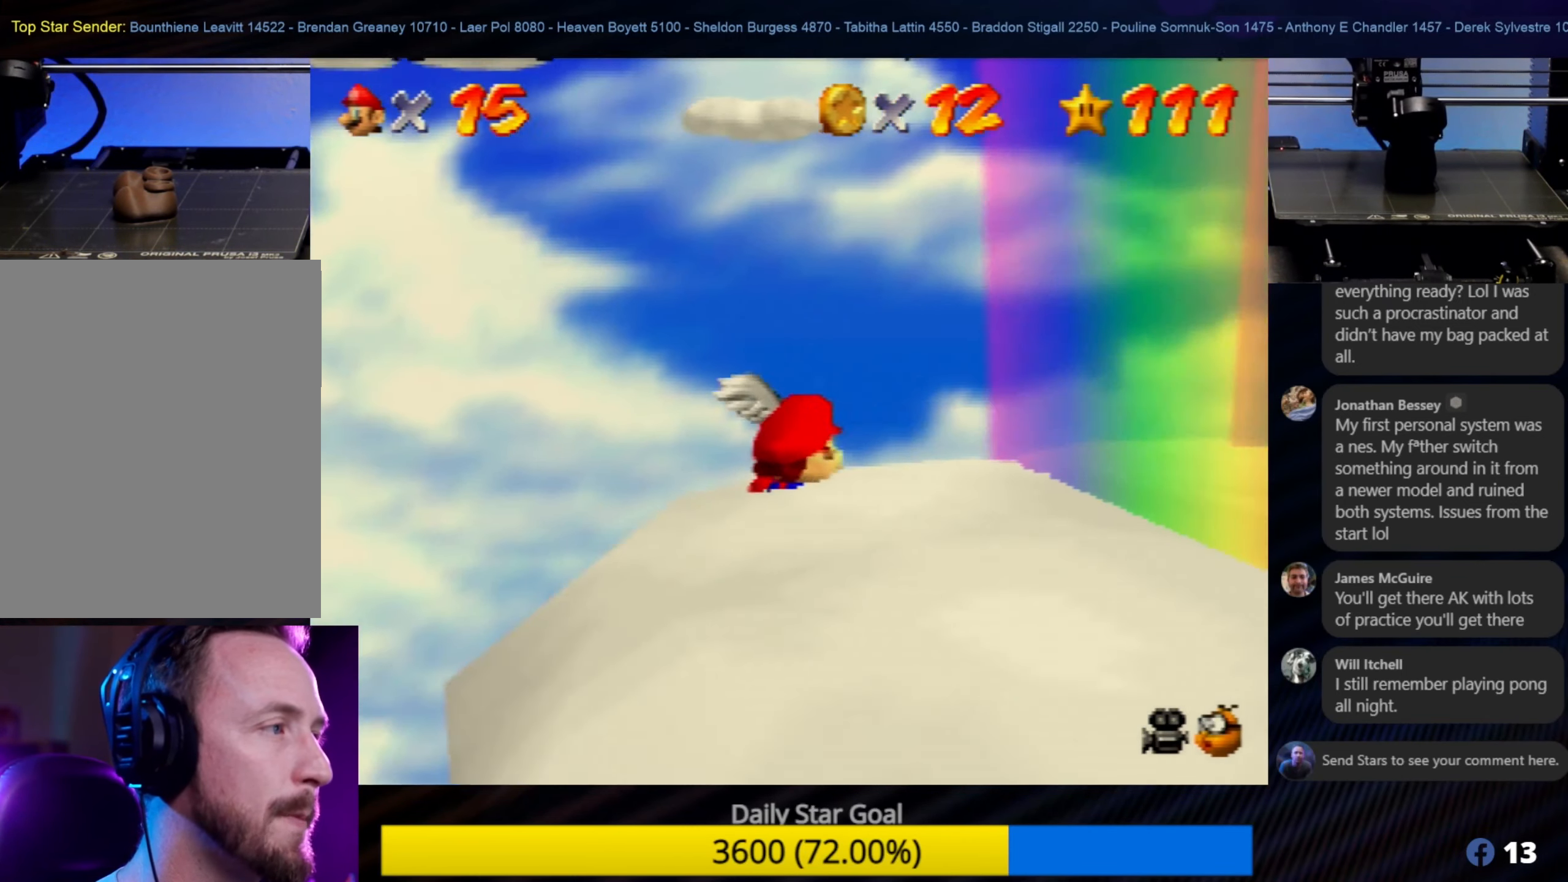
{"buttons": [], "left_stick": "center", "events": [[233, "left_stick", "up"], [317, "left_stick", "center"]]}
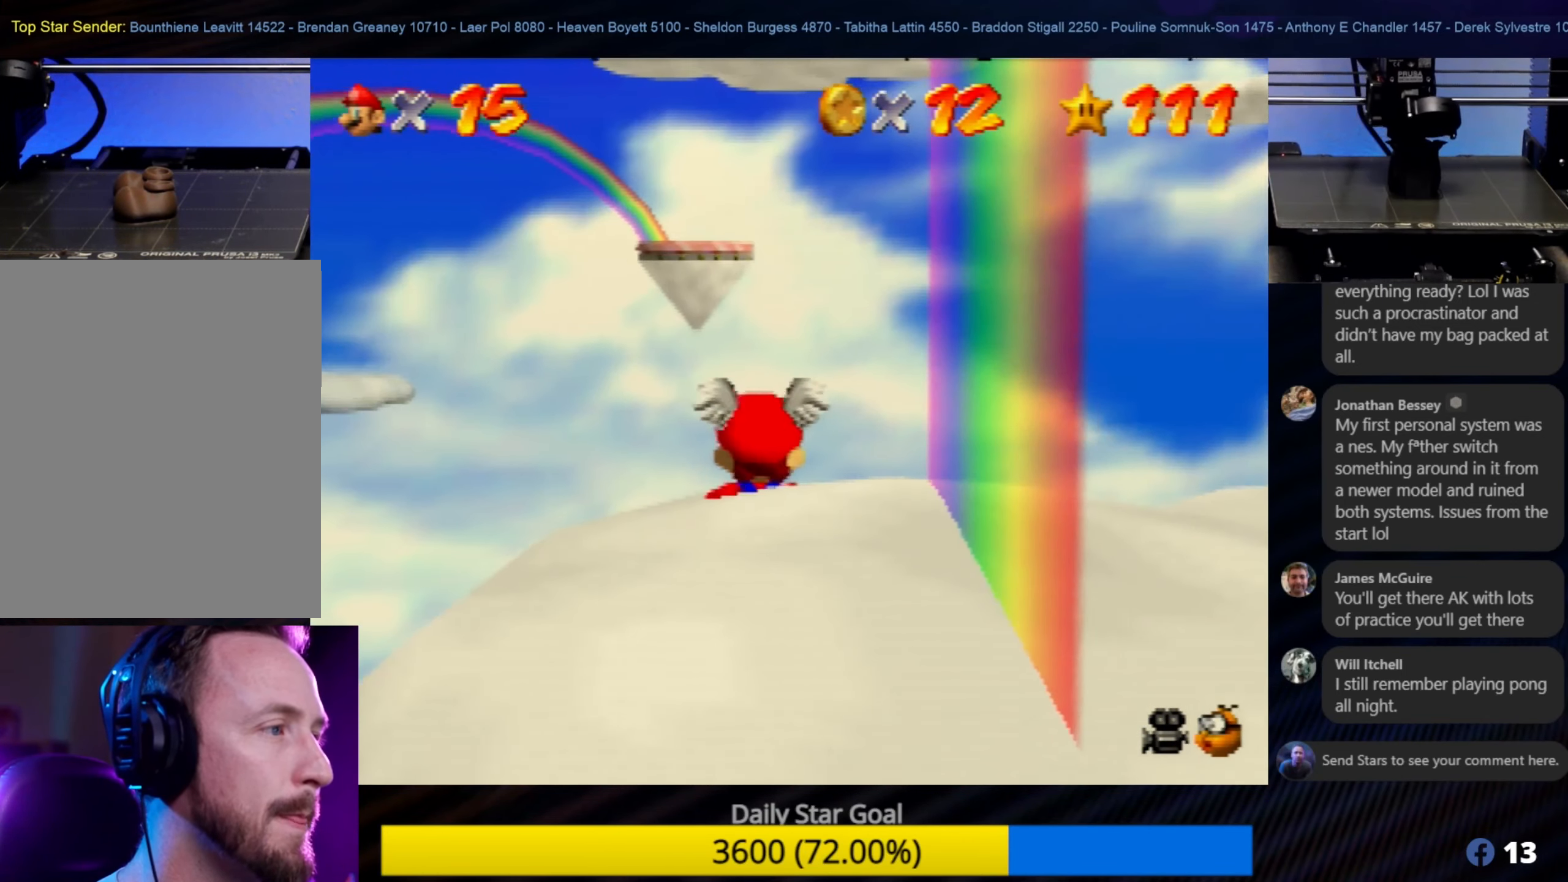
{"buttons": [], "left_stick": "center", "events": [[100, "A", "down"], [200, "A", "up"]]}
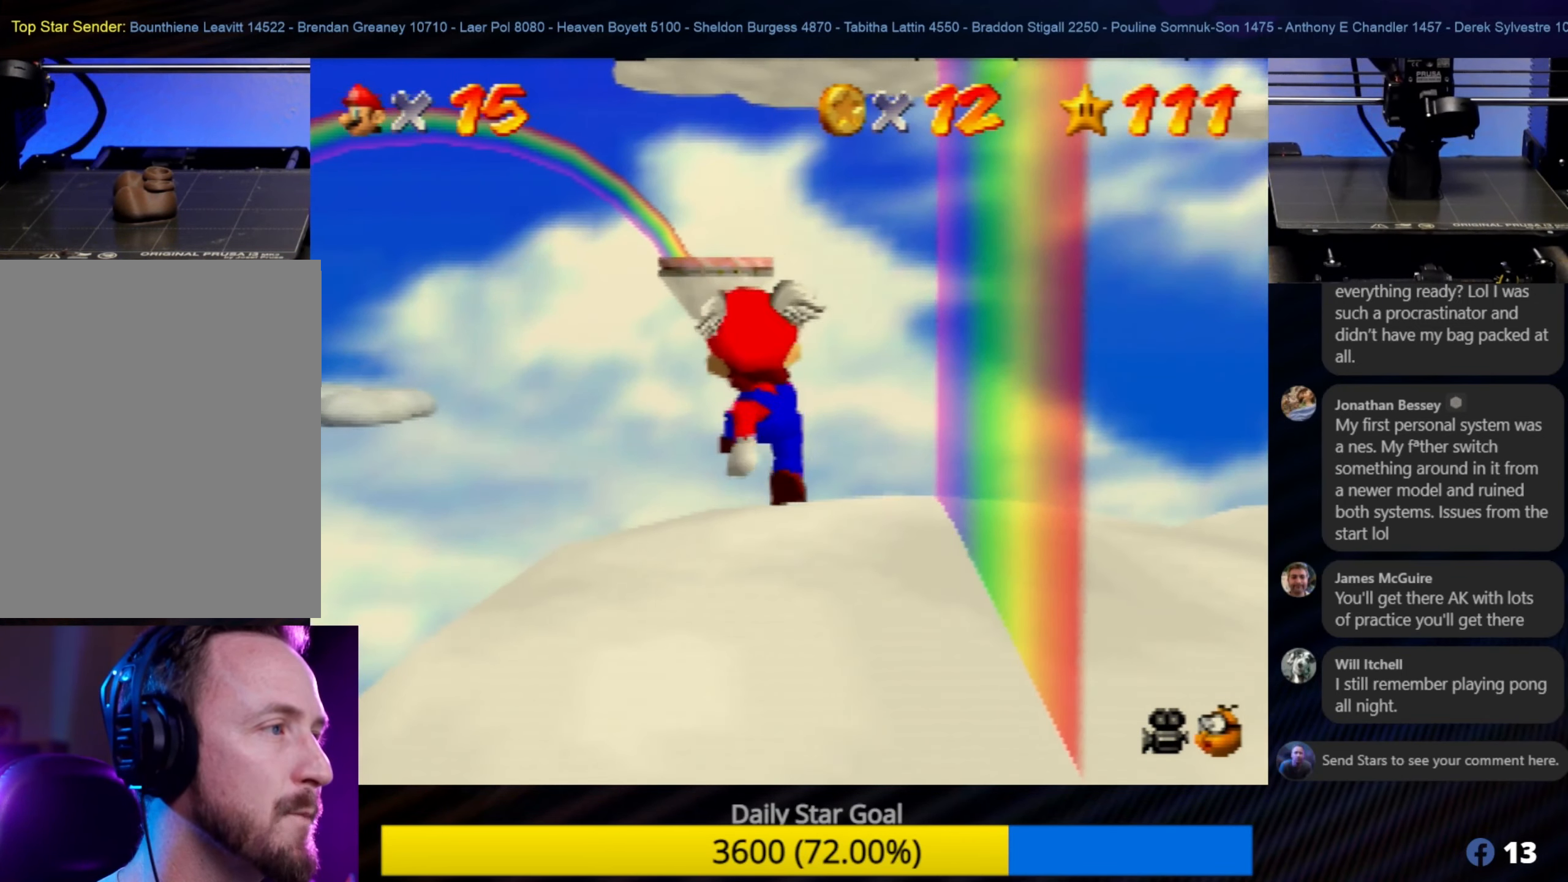
{"buttons": [], "left_stick": "center", "events": [[167, "A", "down"], [333, "A", "up"]]}
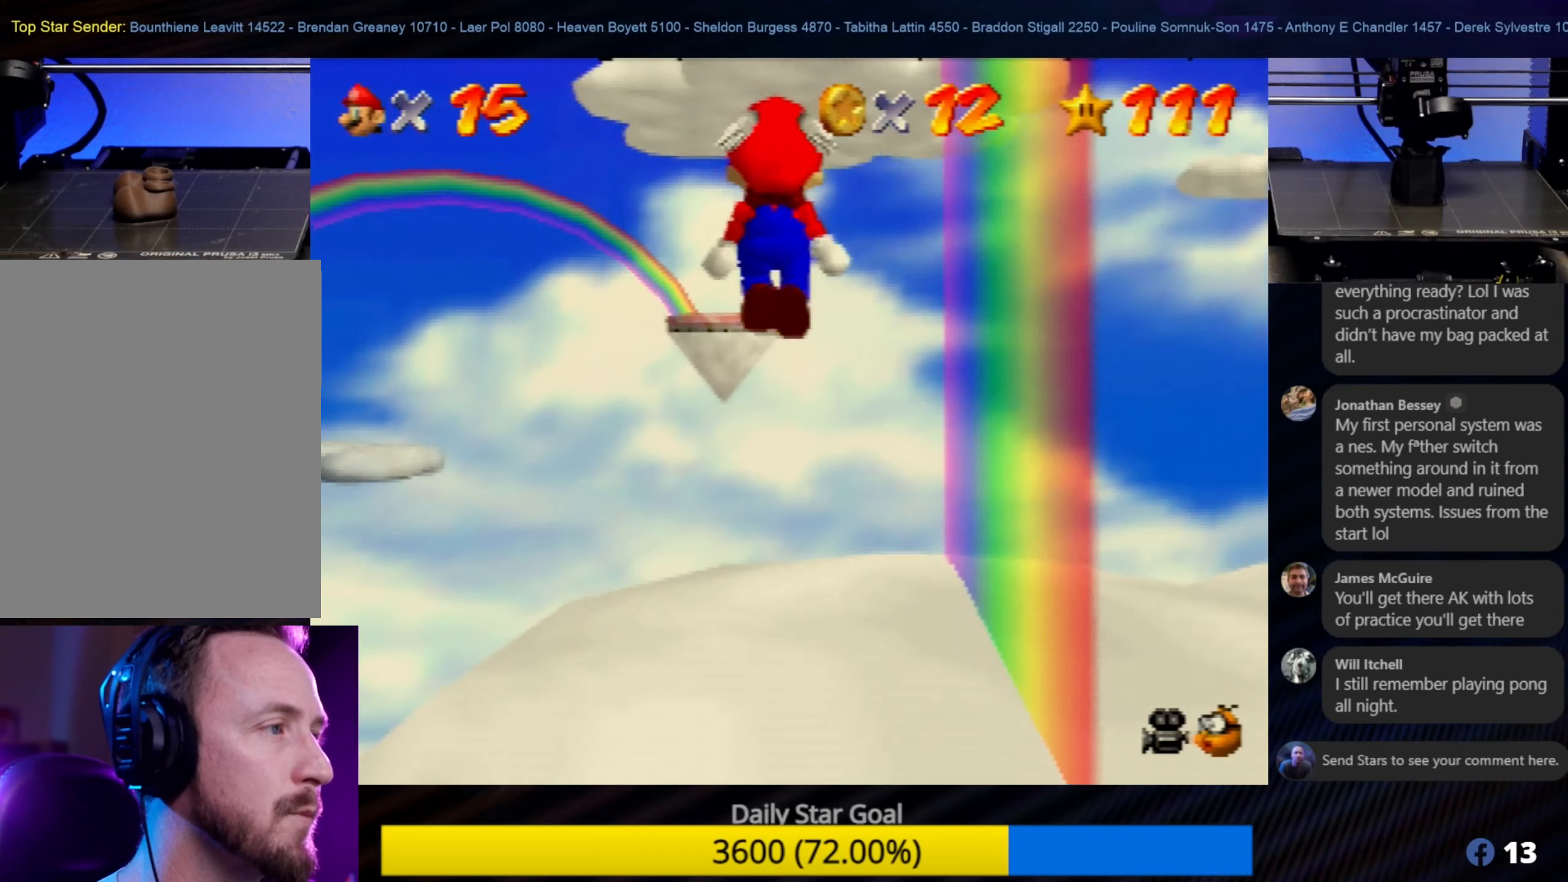
{"buttons": ["A"], "left_stick": "center", "events": [[400, "A", "down"]]}
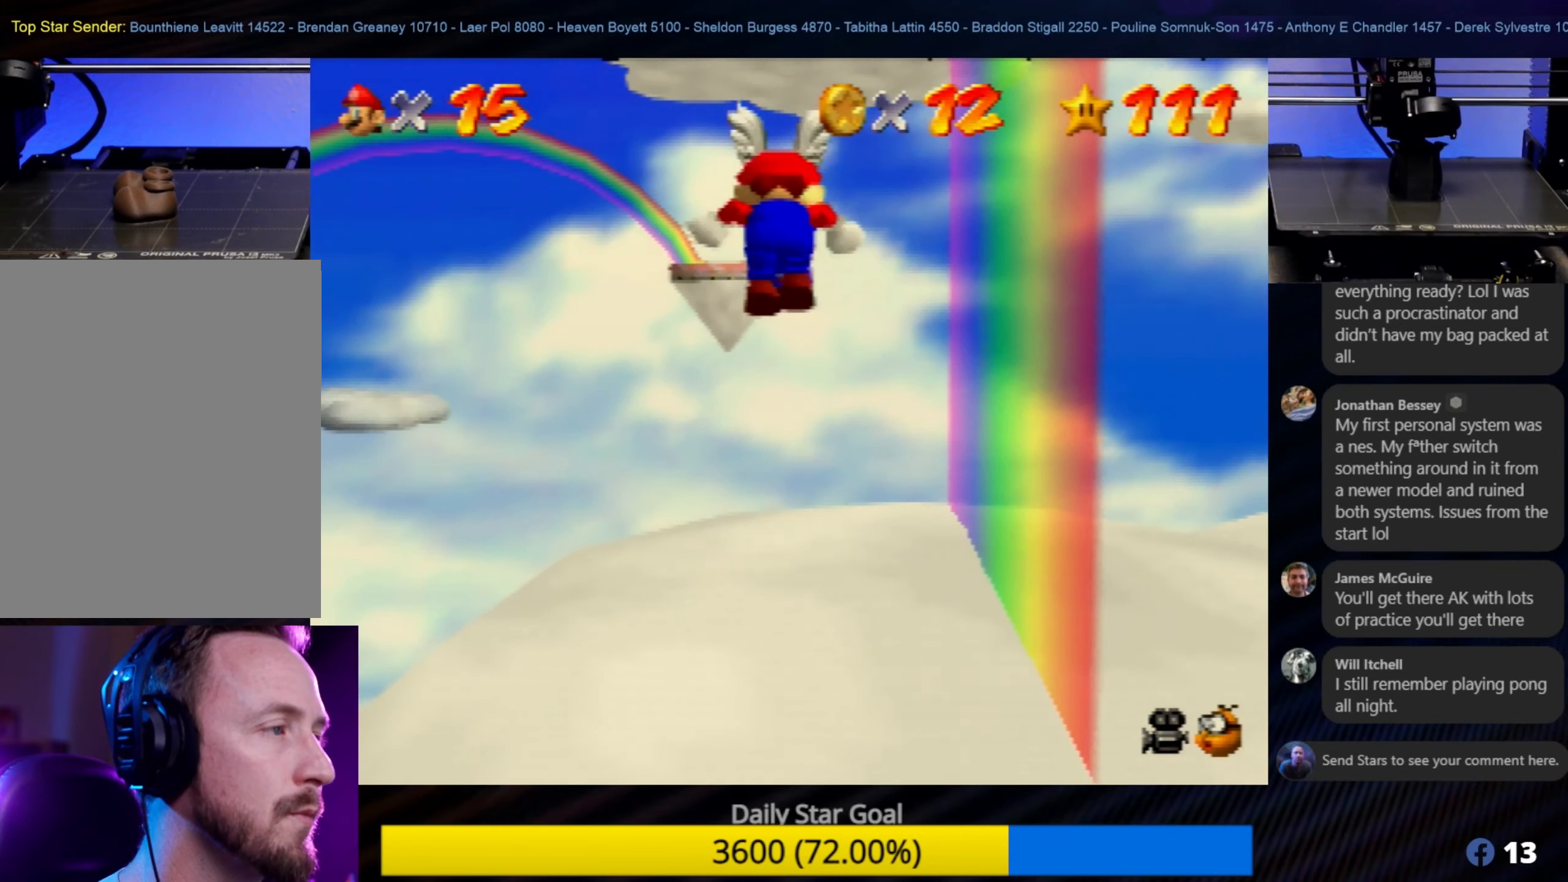
{"buttons": [], "left_stick": "down", "events": [[200, "A", "up"], [367, "left_stick", "down"]]}
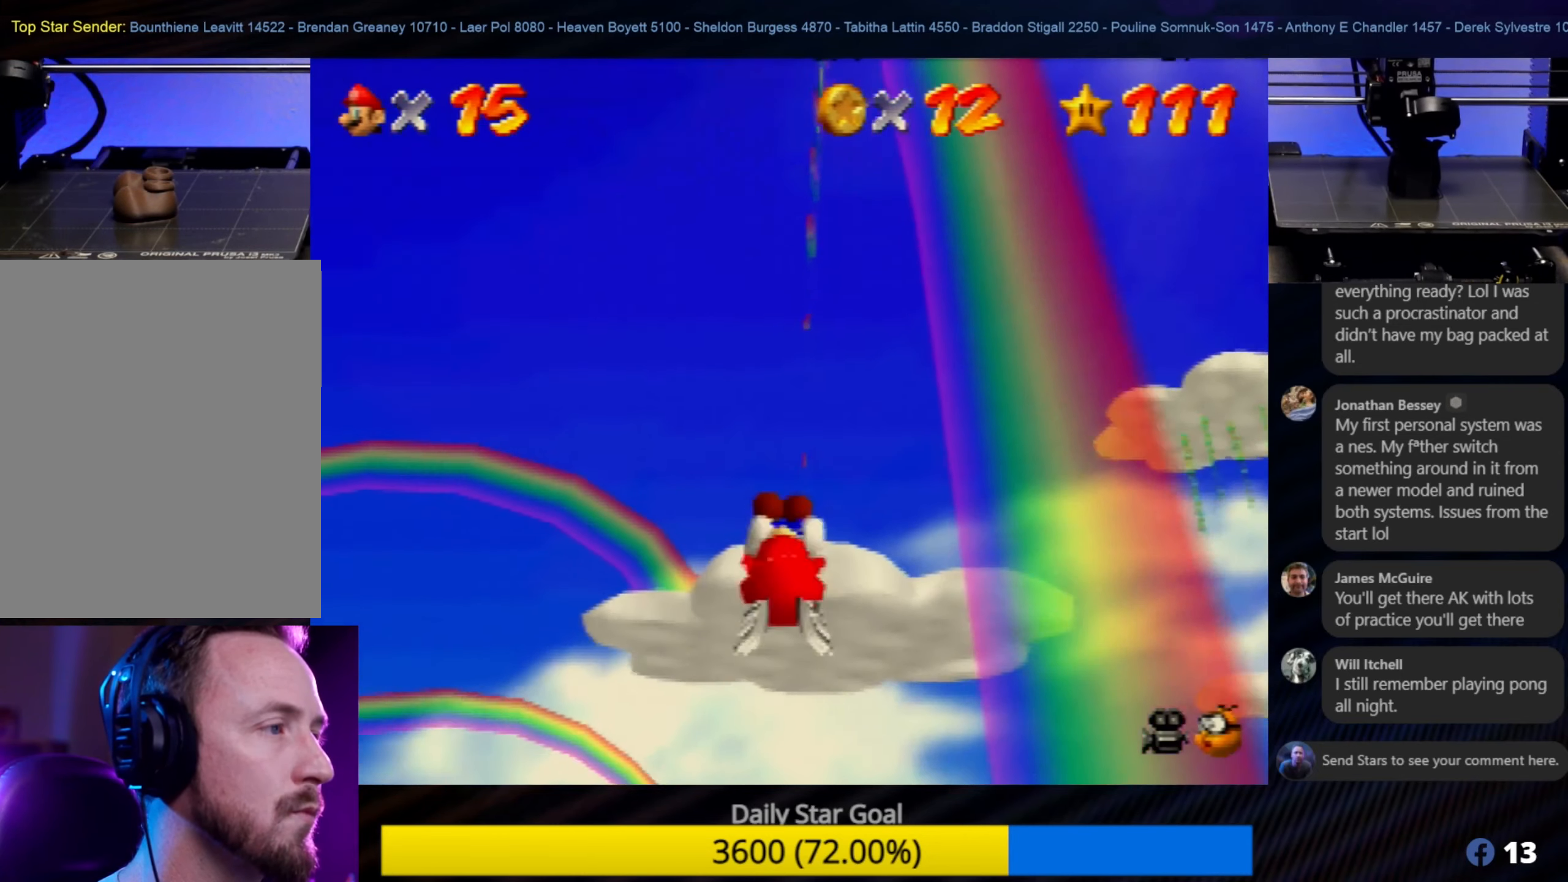
{"buttons": [], "left_stick": "down", "events": []}
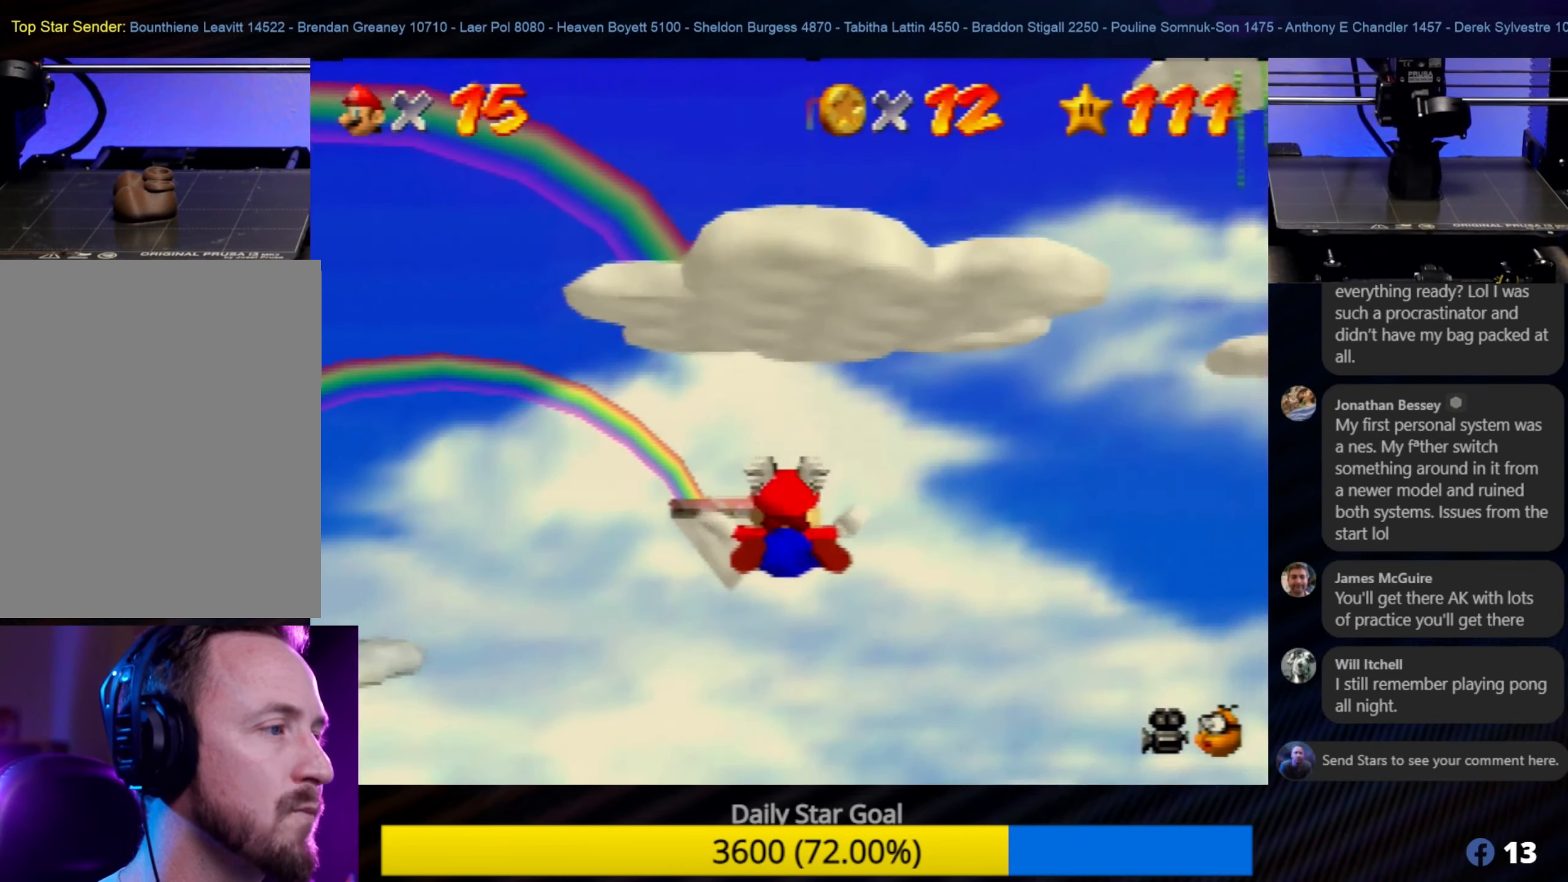
{"buttons": [], "left_stick": "right", "events": [[134, "left_stick", "down-right"], [334, "left_stick", "right"]]}
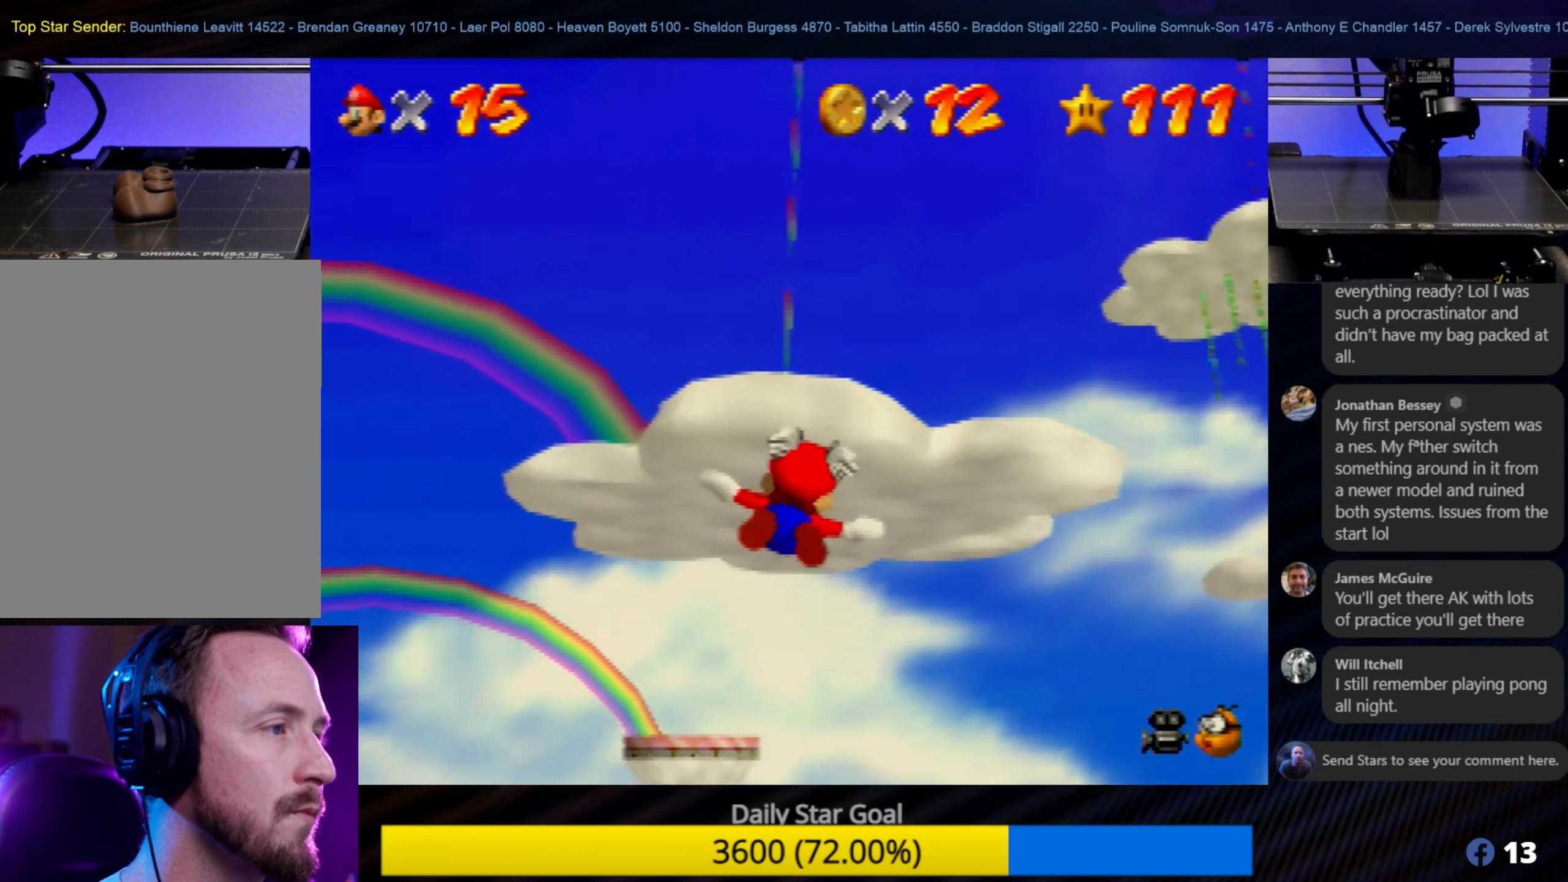
{"buttons": [], "left_stick": "right", "events": [[134, "left_stick", "center"], [317, "left_stick", "down-right"], [484, "left_stick", "right"]]}
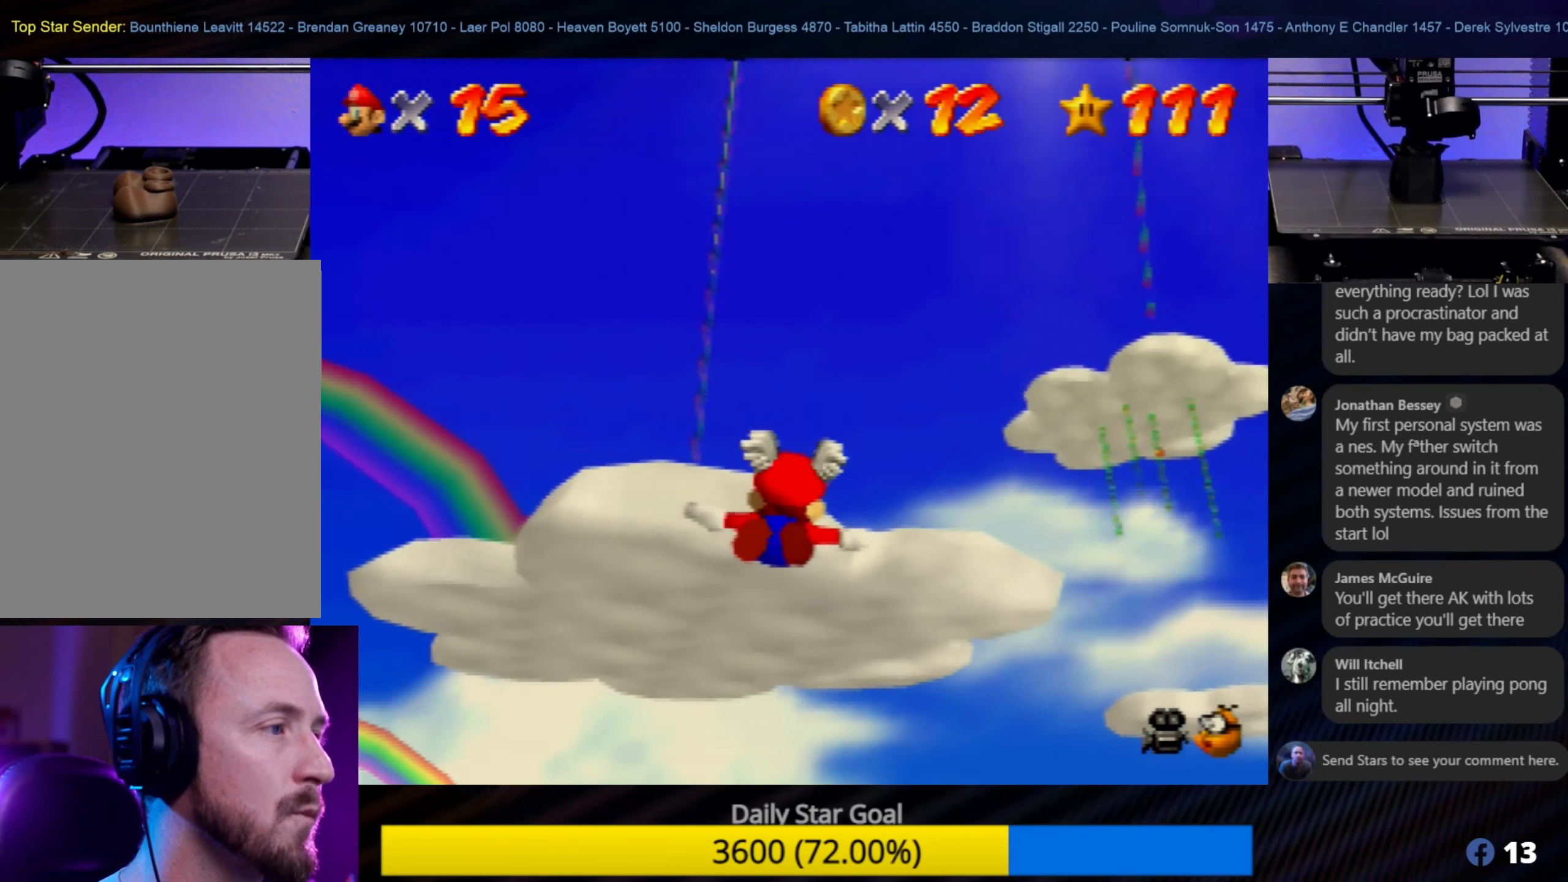
{"buttons": [], "left_stick": "right", "events": []}
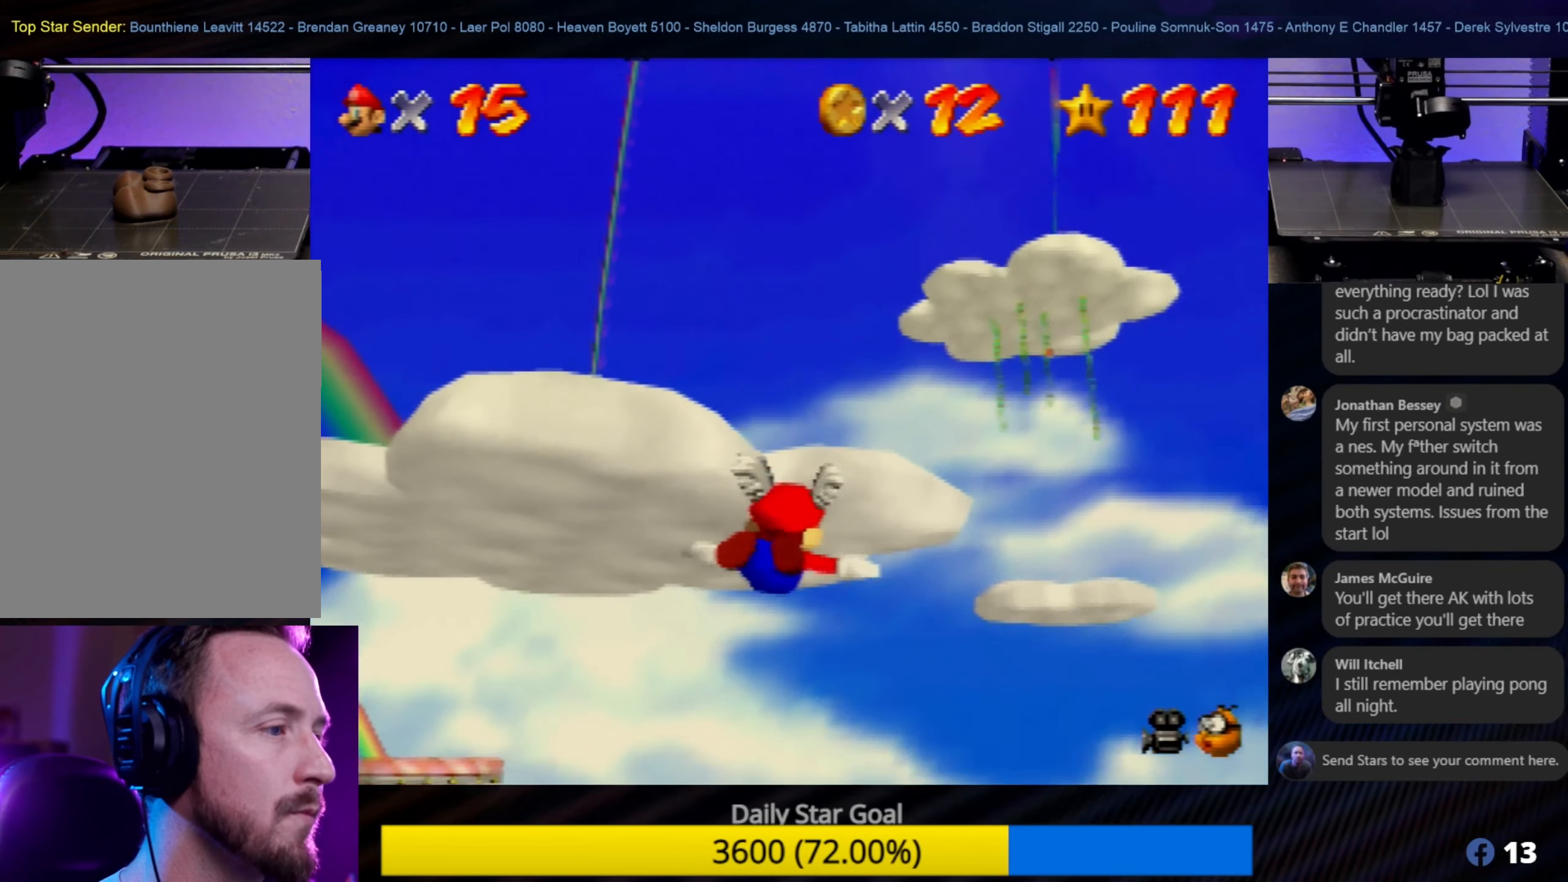
{"buttons": [], "left_stick": "left", "events": [[17, "left_stick", "center"], [67, "left_stick", "left"]]}
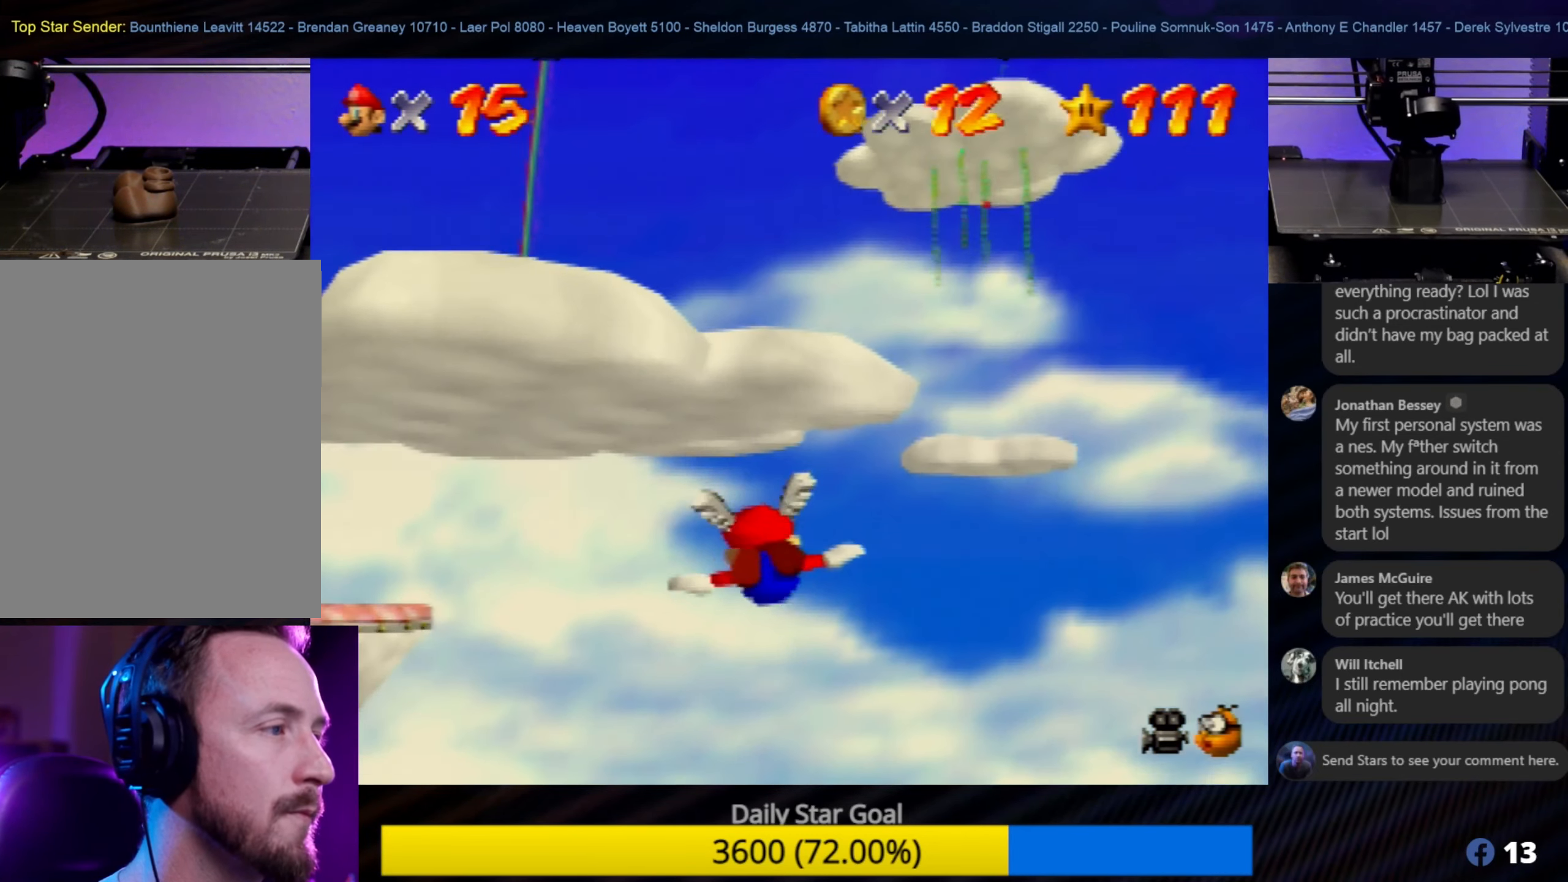
{"buttons": [], "left_stick": "left", "events": []}
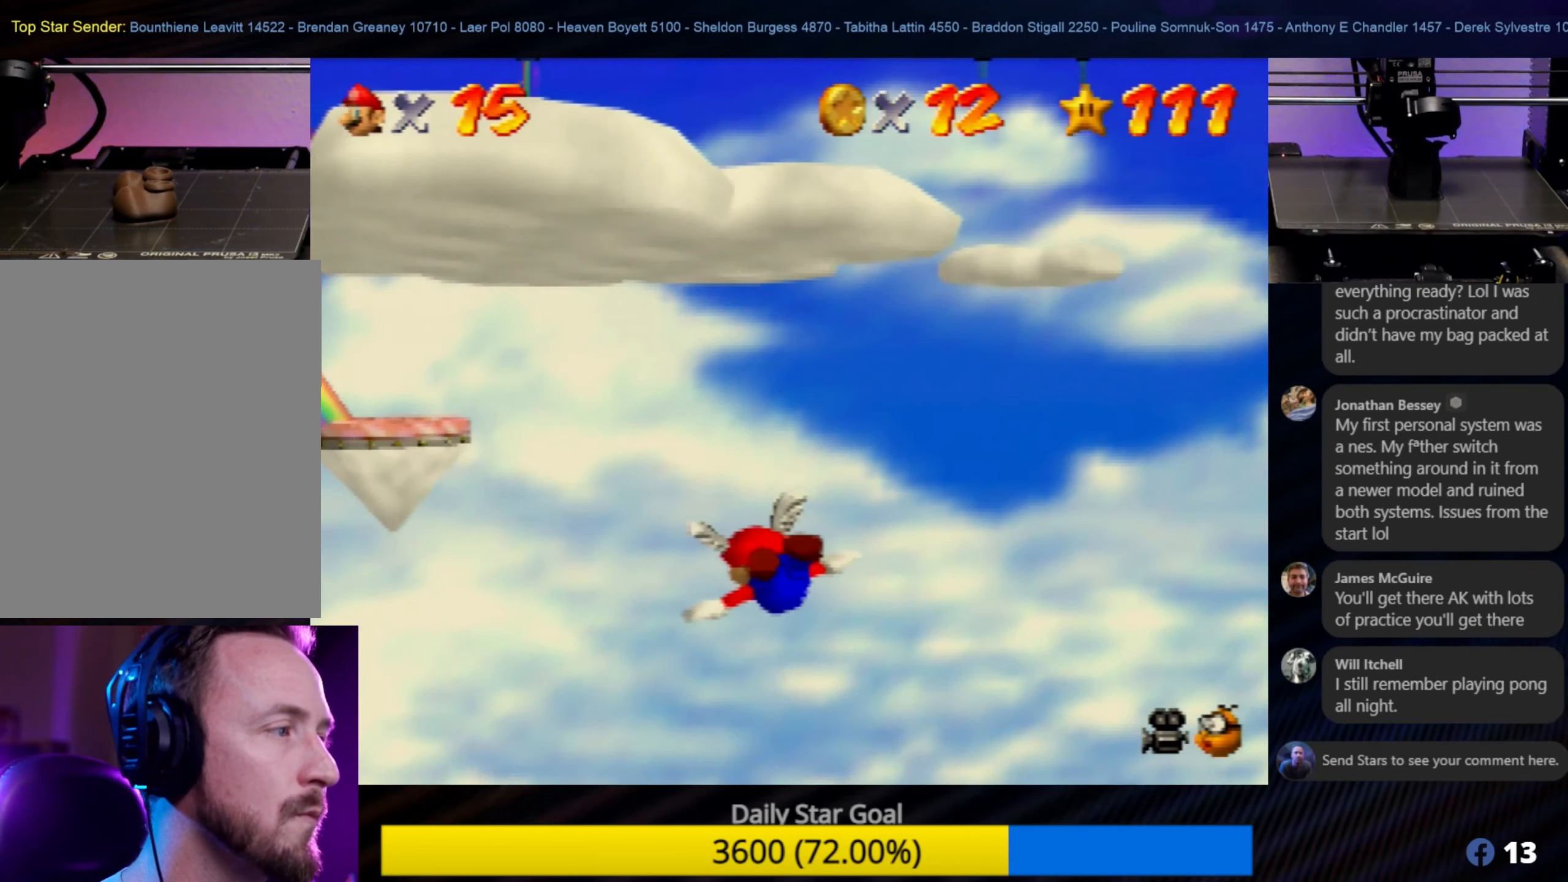
{"buttons": [], "left_stick": "down-left", "events": [[417, "left_stick", "down-left"]]}
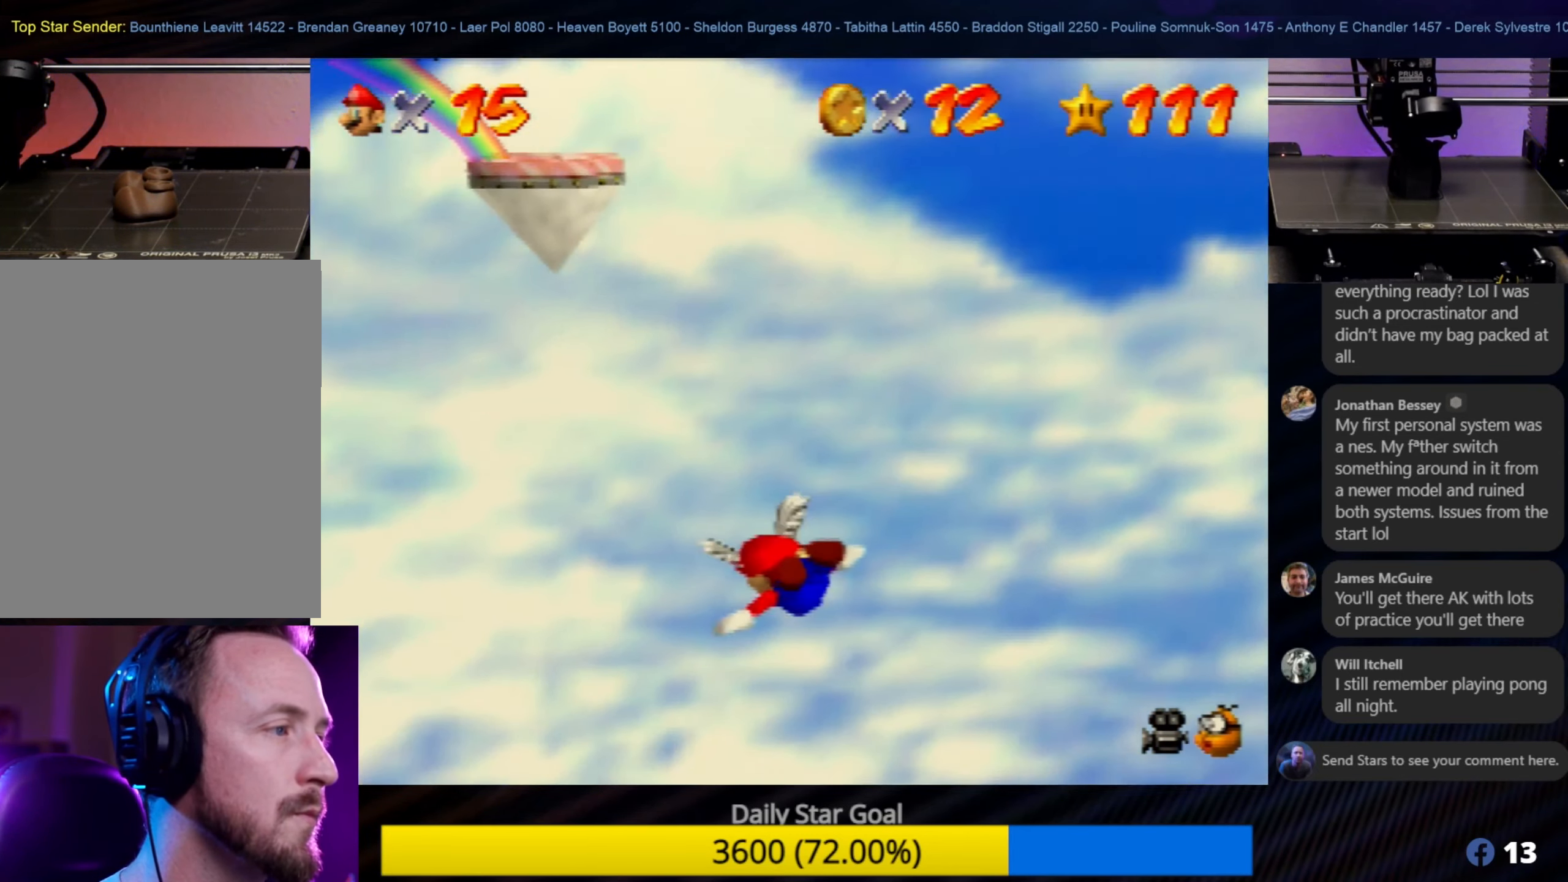
{"buttons": [], "left_stick": "down", "events": [[334, "left_stick", "down"]]}
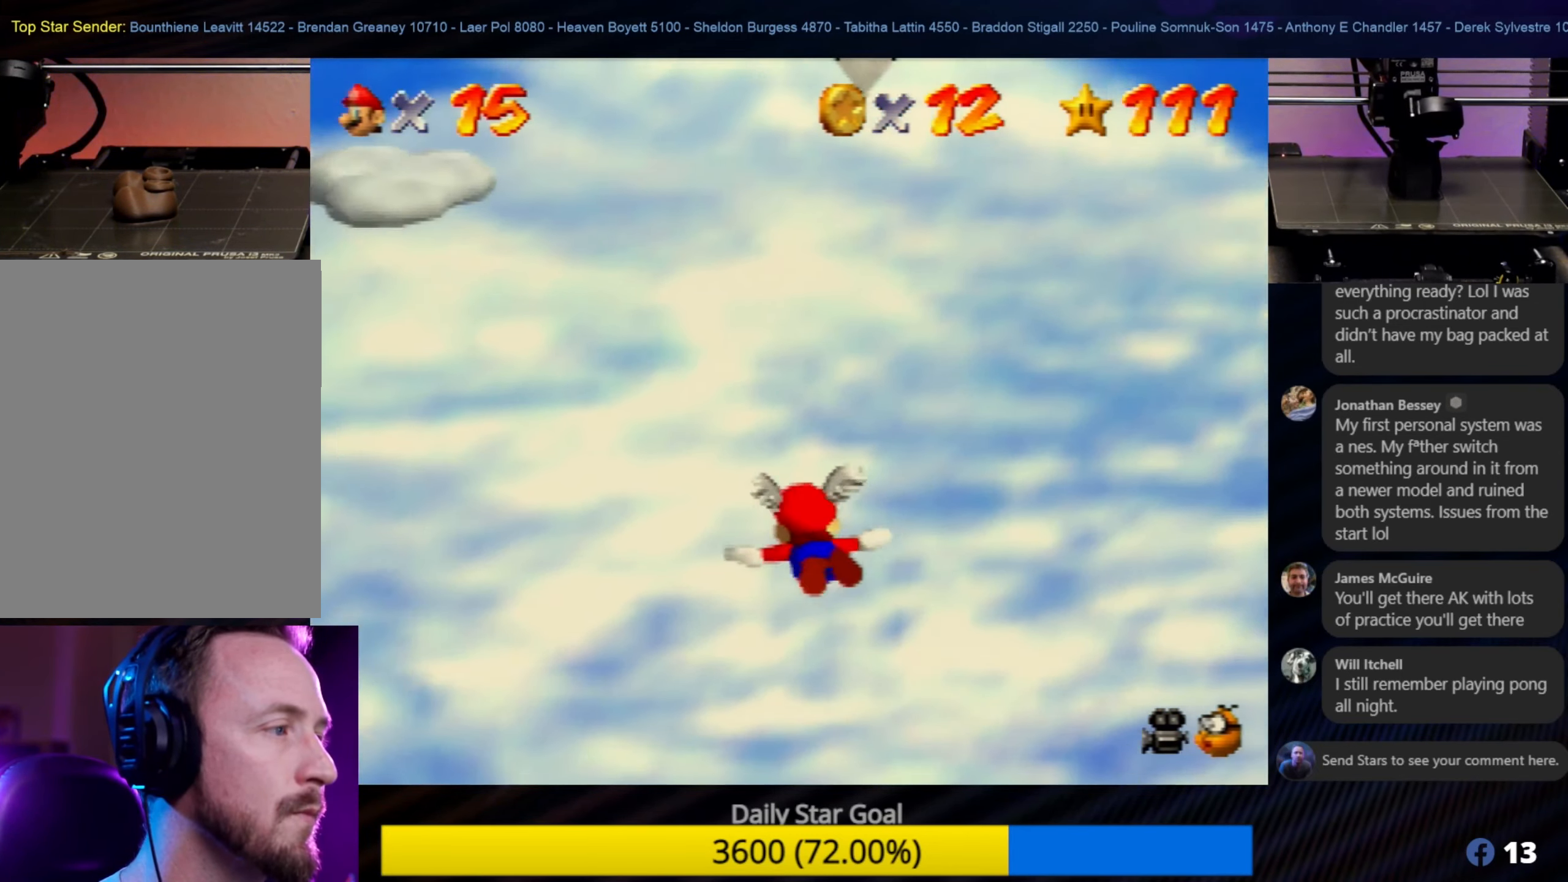
{"buttons": [], "left_stick": "down-right", "events": [[350, "left_stick", "down-right"]]}
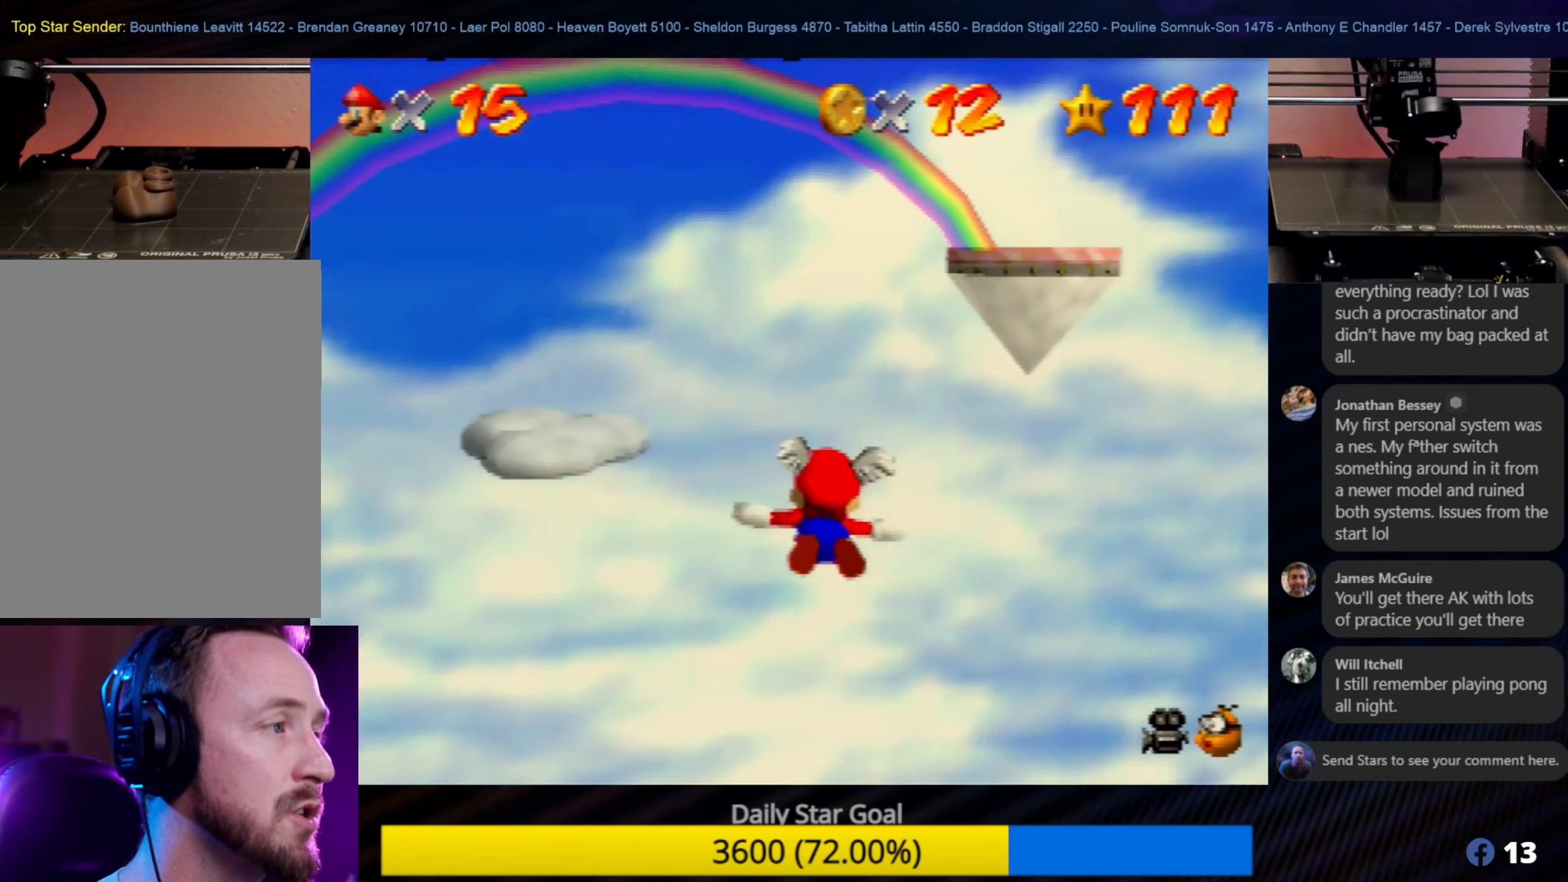
{"buttons": [], "left_stick": "up-left", "events": [[216, "left_stick", "up-left"]]}
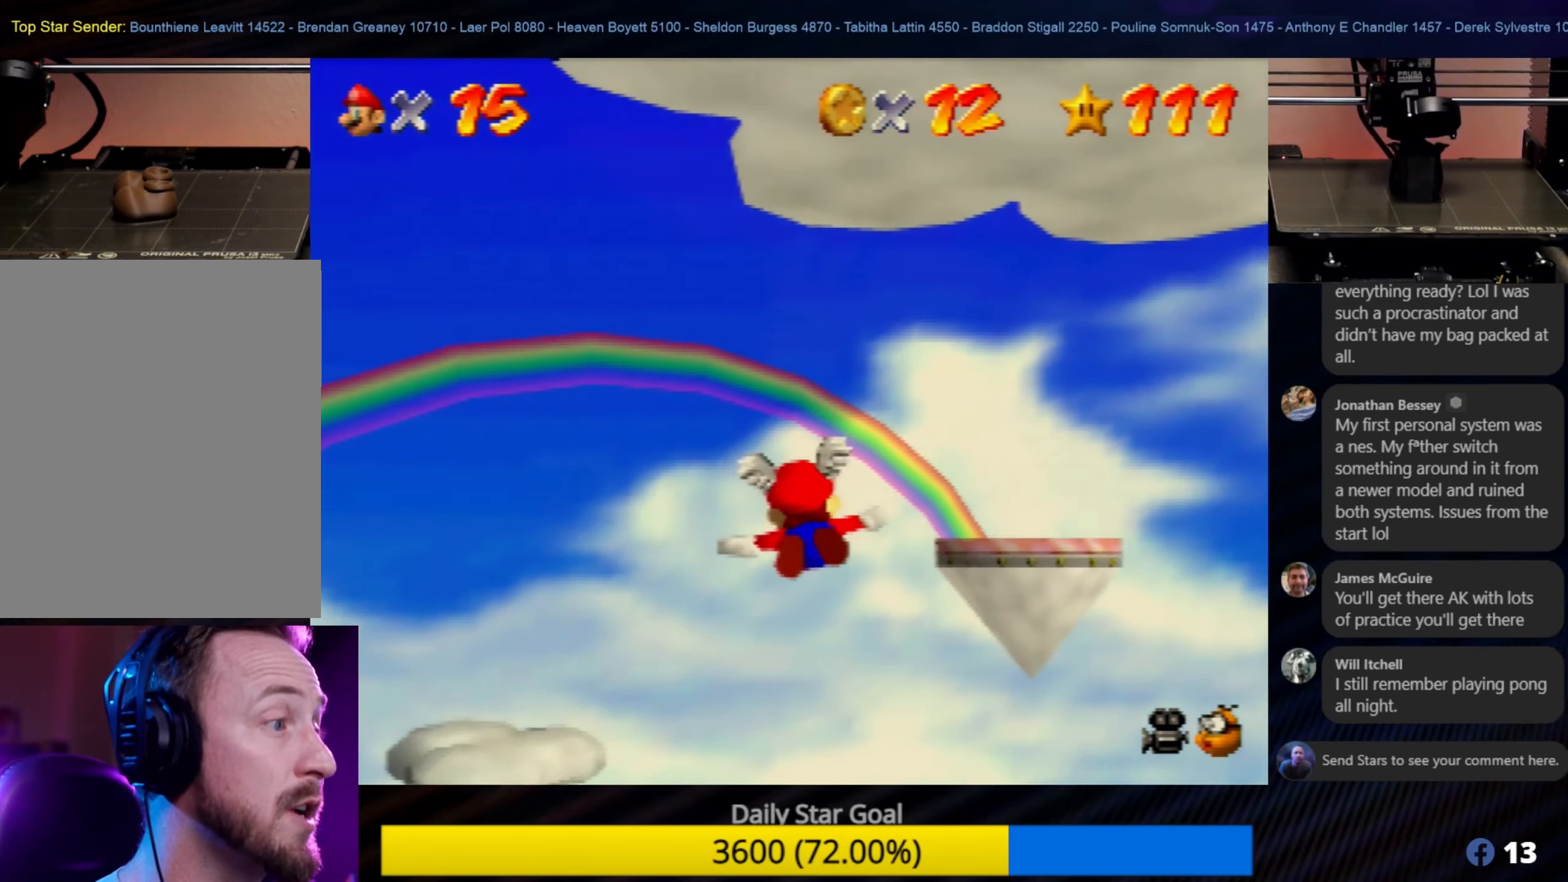
{"buttons": [], "left_stick": "down-right", "events": [[383, "left_stick", "right"], [450, "left_stick", "down-right"]]}
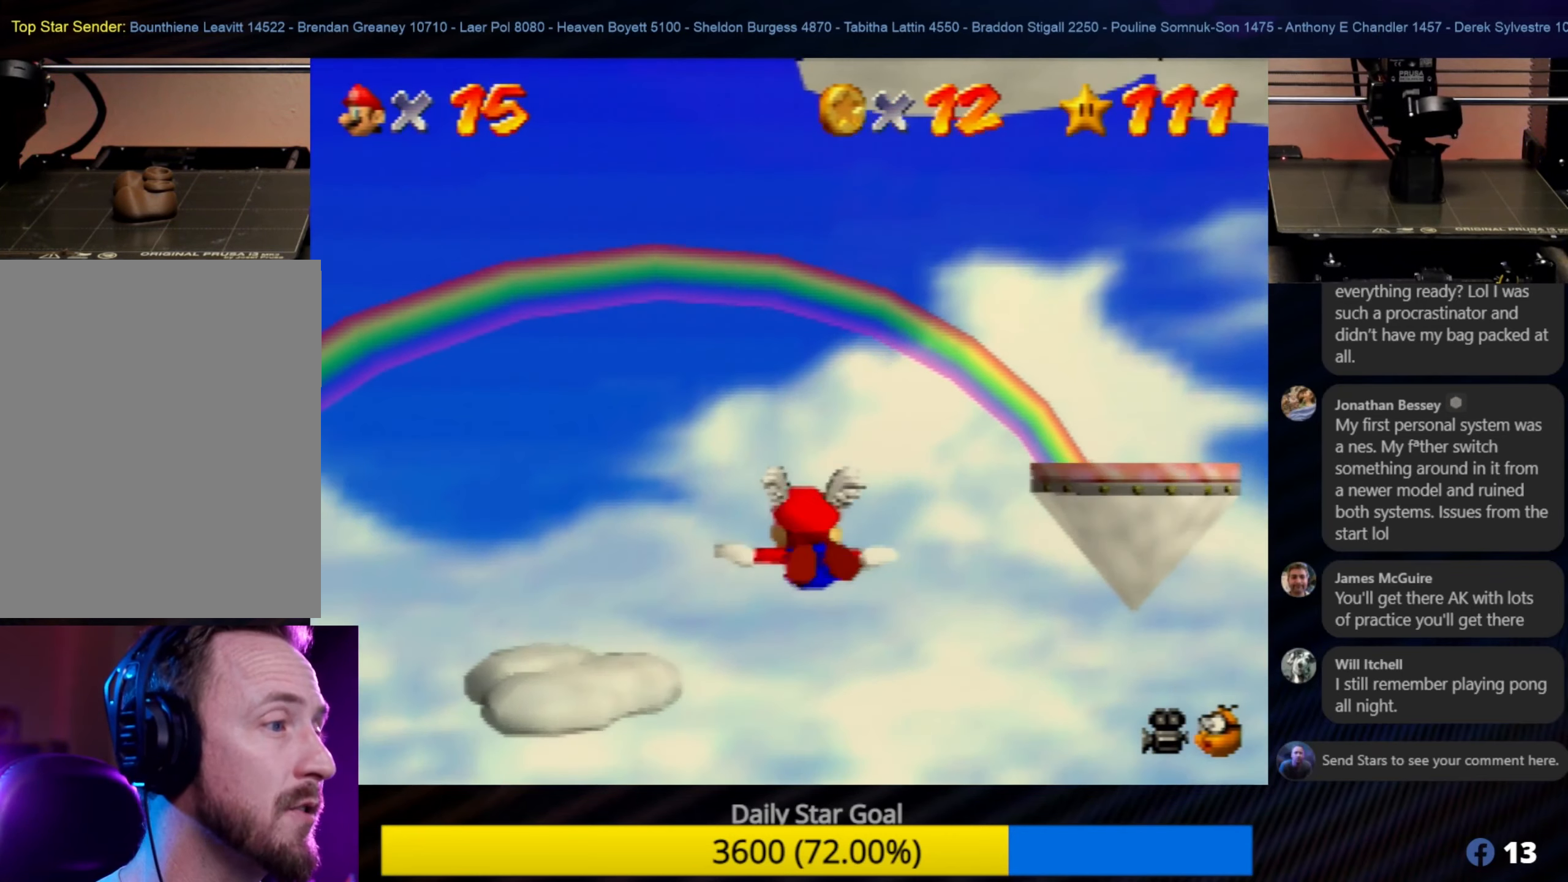
{"buttons": [], "left_stick": "right", "events": [[416, "left_stick", "right"]]}
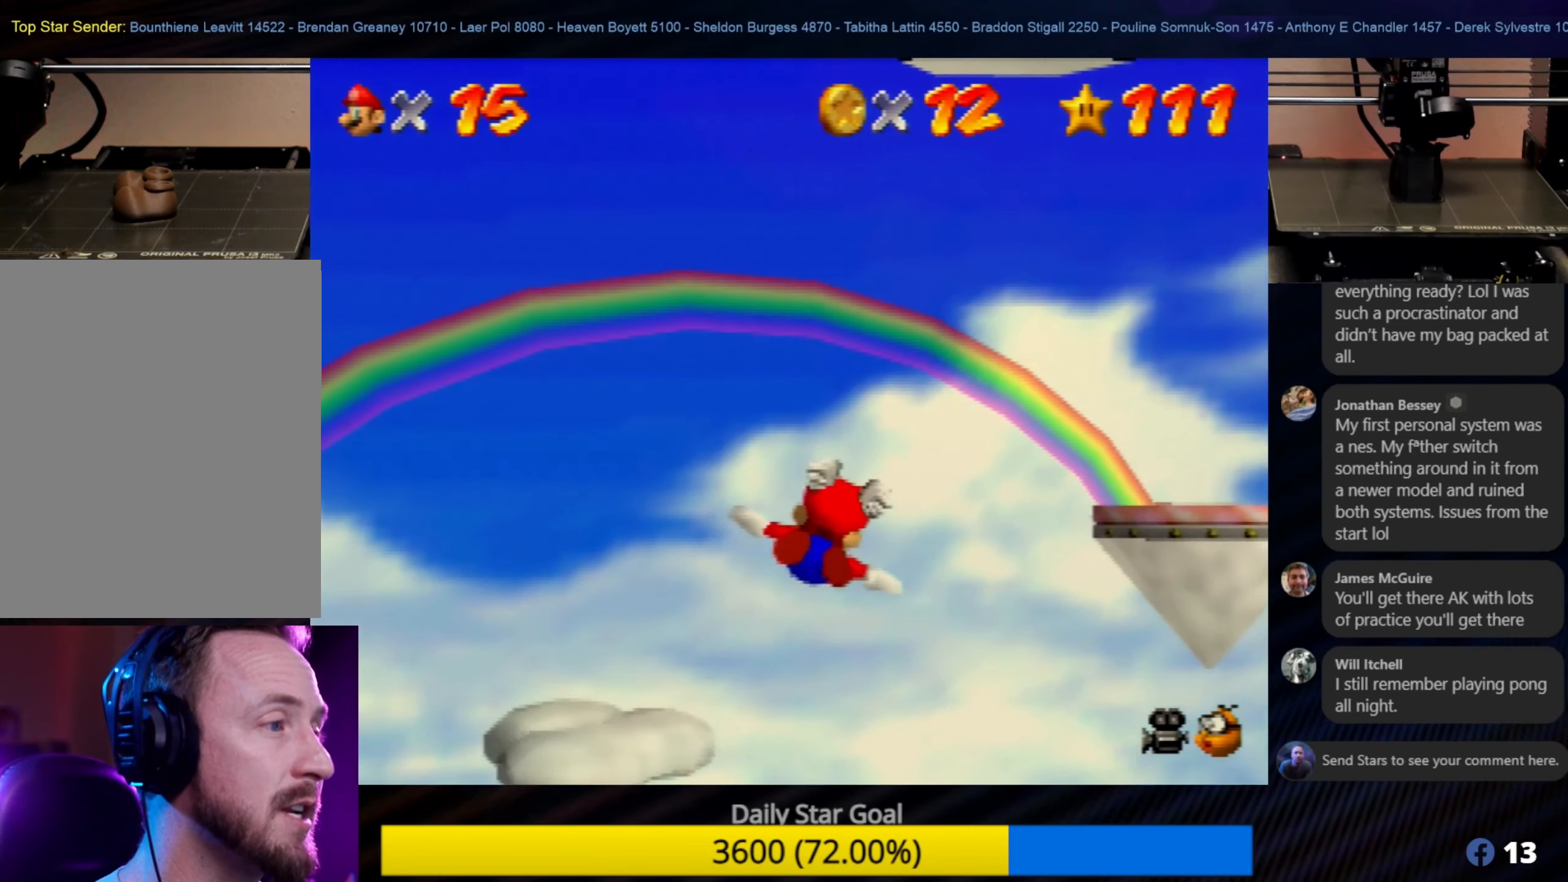
{"buttons": [], "left_stick": "down-right", "events": [[383, "left_stick", "down-right"]]}
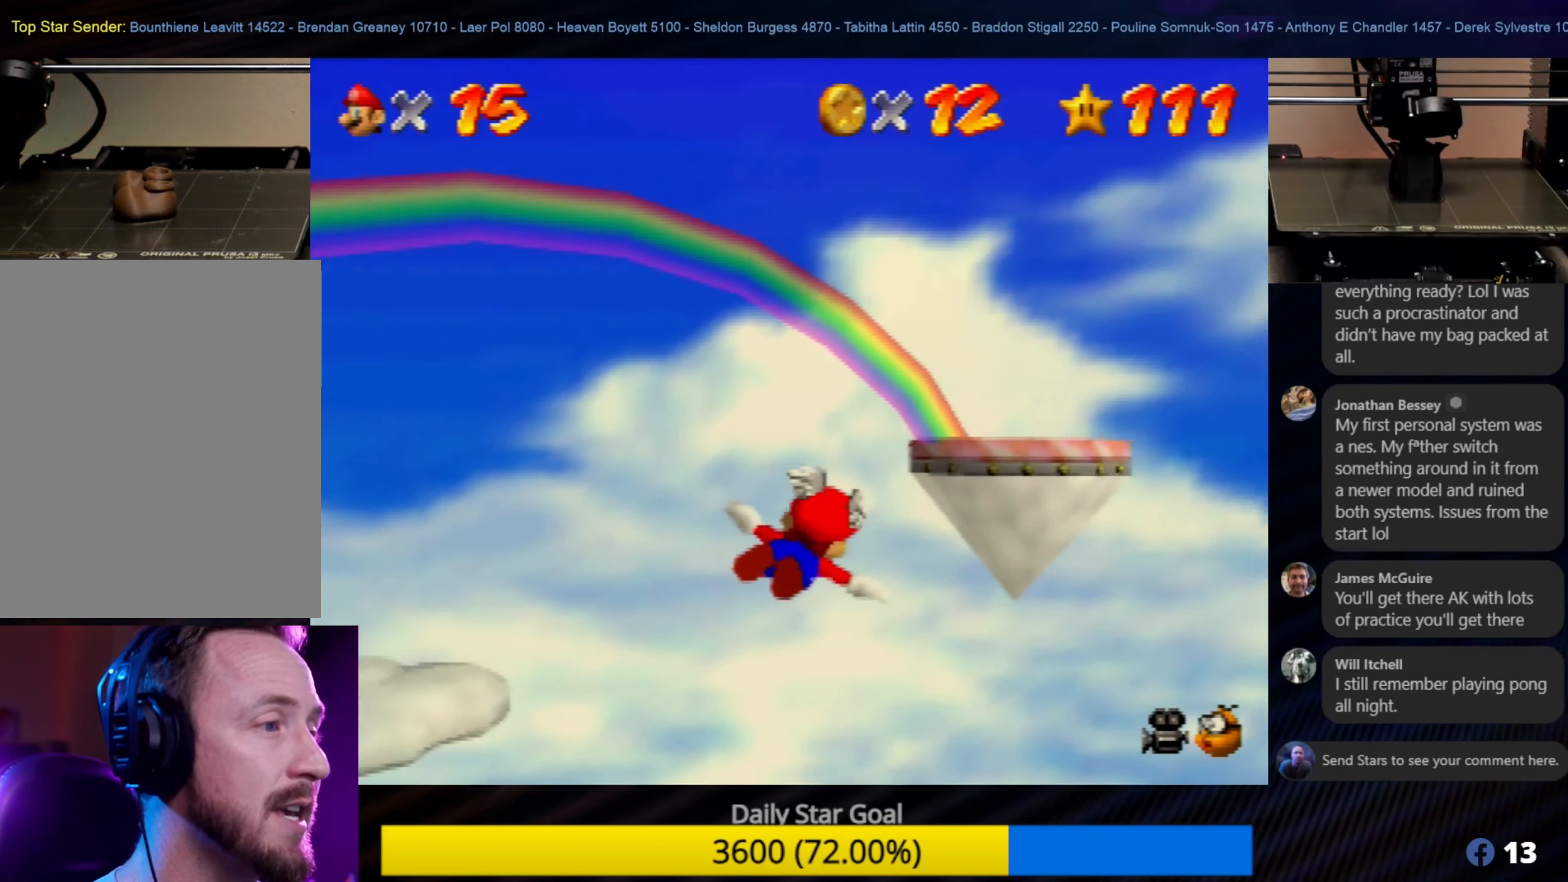
{"buttons": [], "left_stick": "up", "events": [[200, "left_stick", "up-right"], [383, "left_stick", "up"]]}
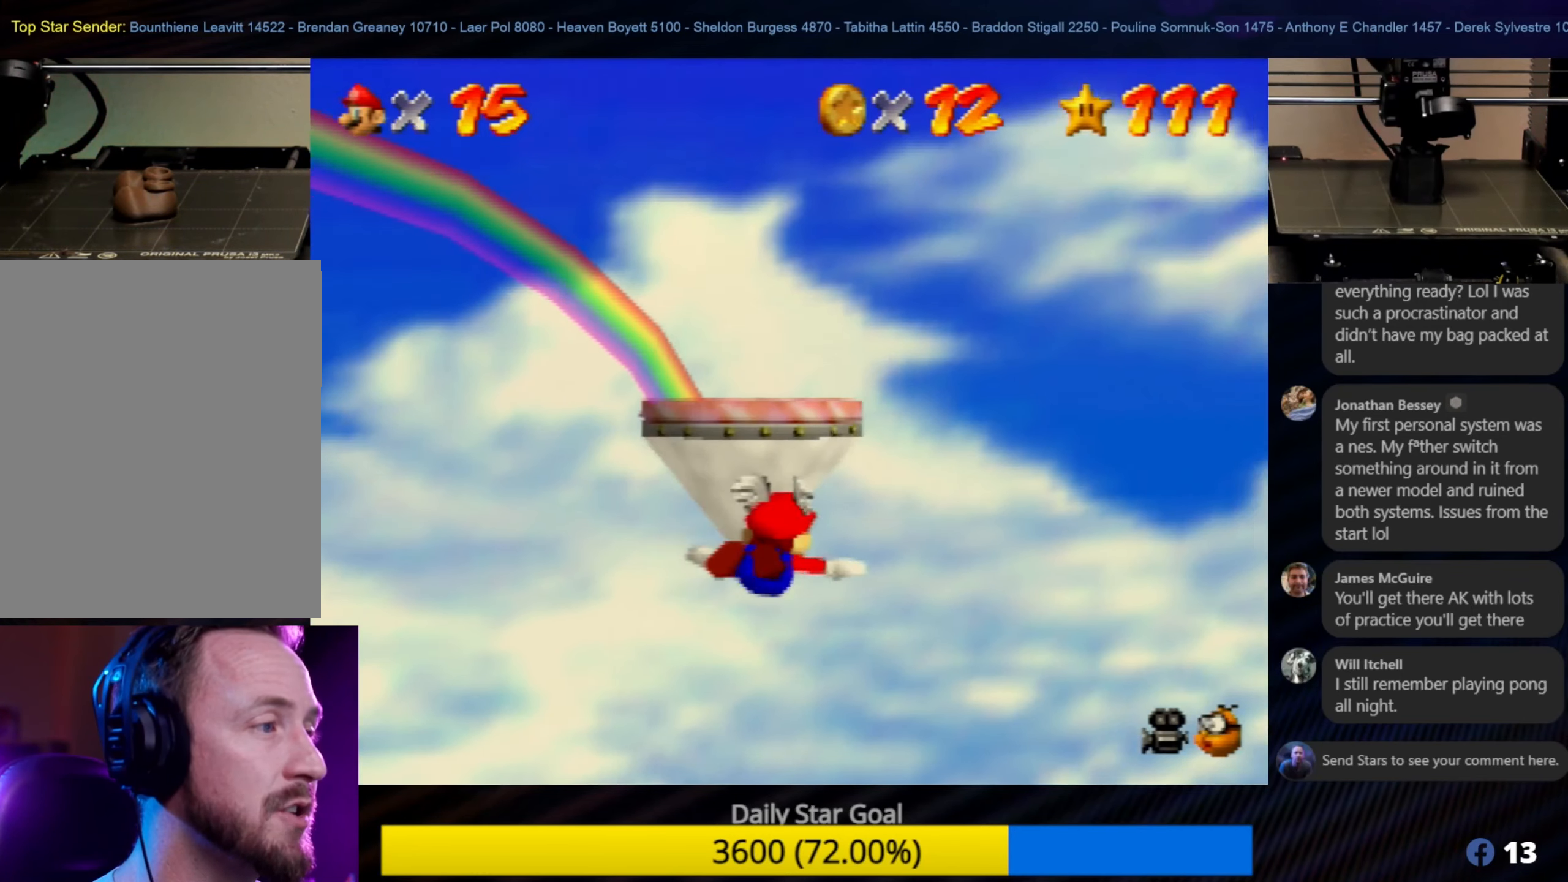
{"buttons": [], "left_stick": "left", "events": [[500, "left_stick", "left"]]}
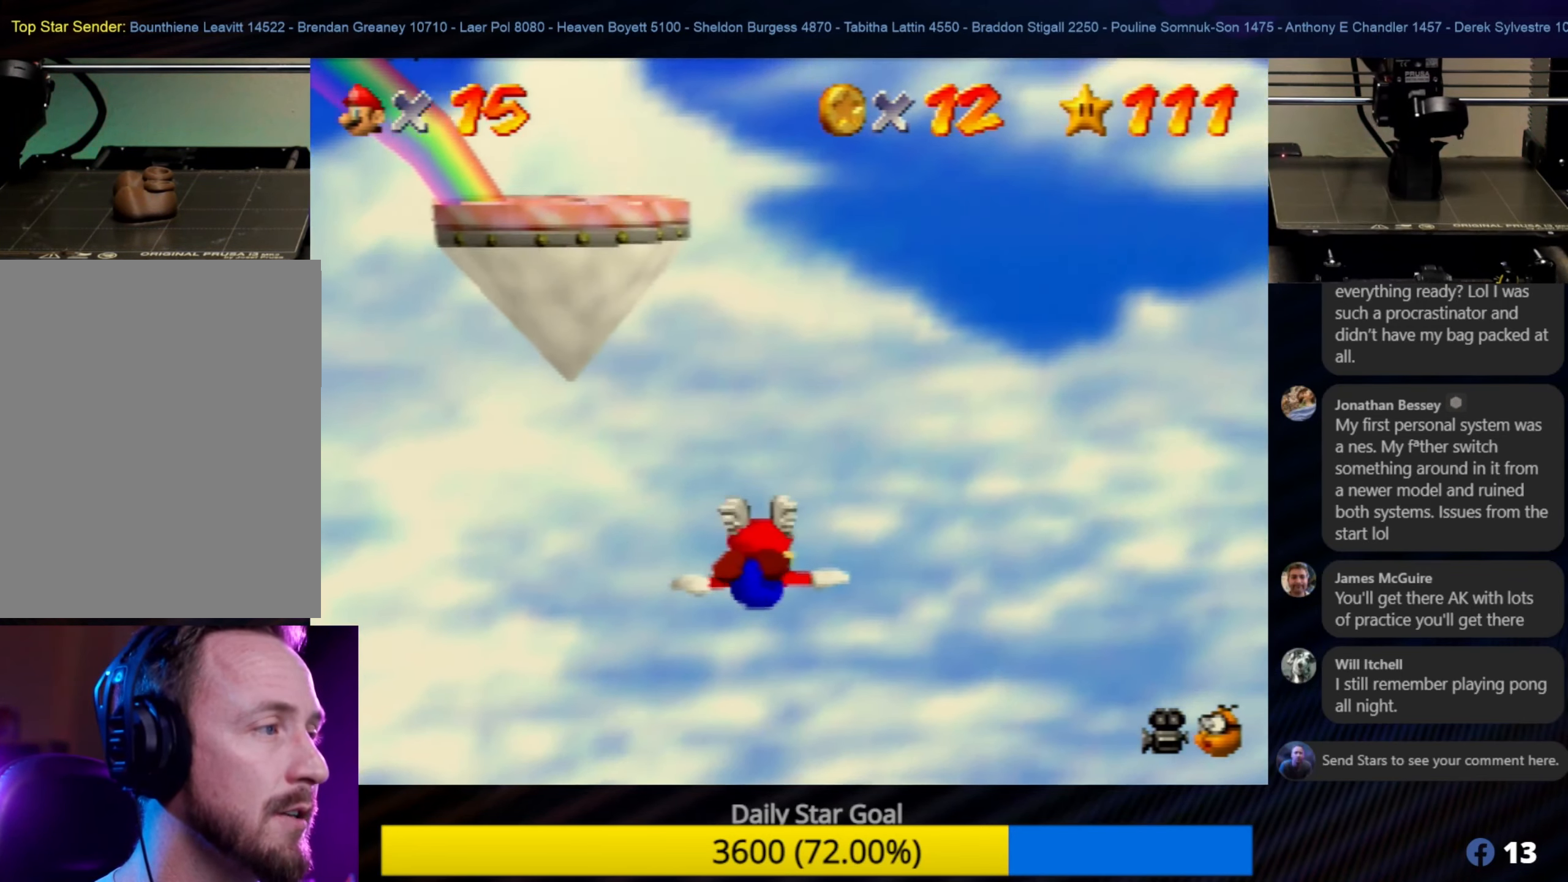
{"buttons": [], "left_stick": "down-left", "events": [[66, "left_stick", "down-left"]]}
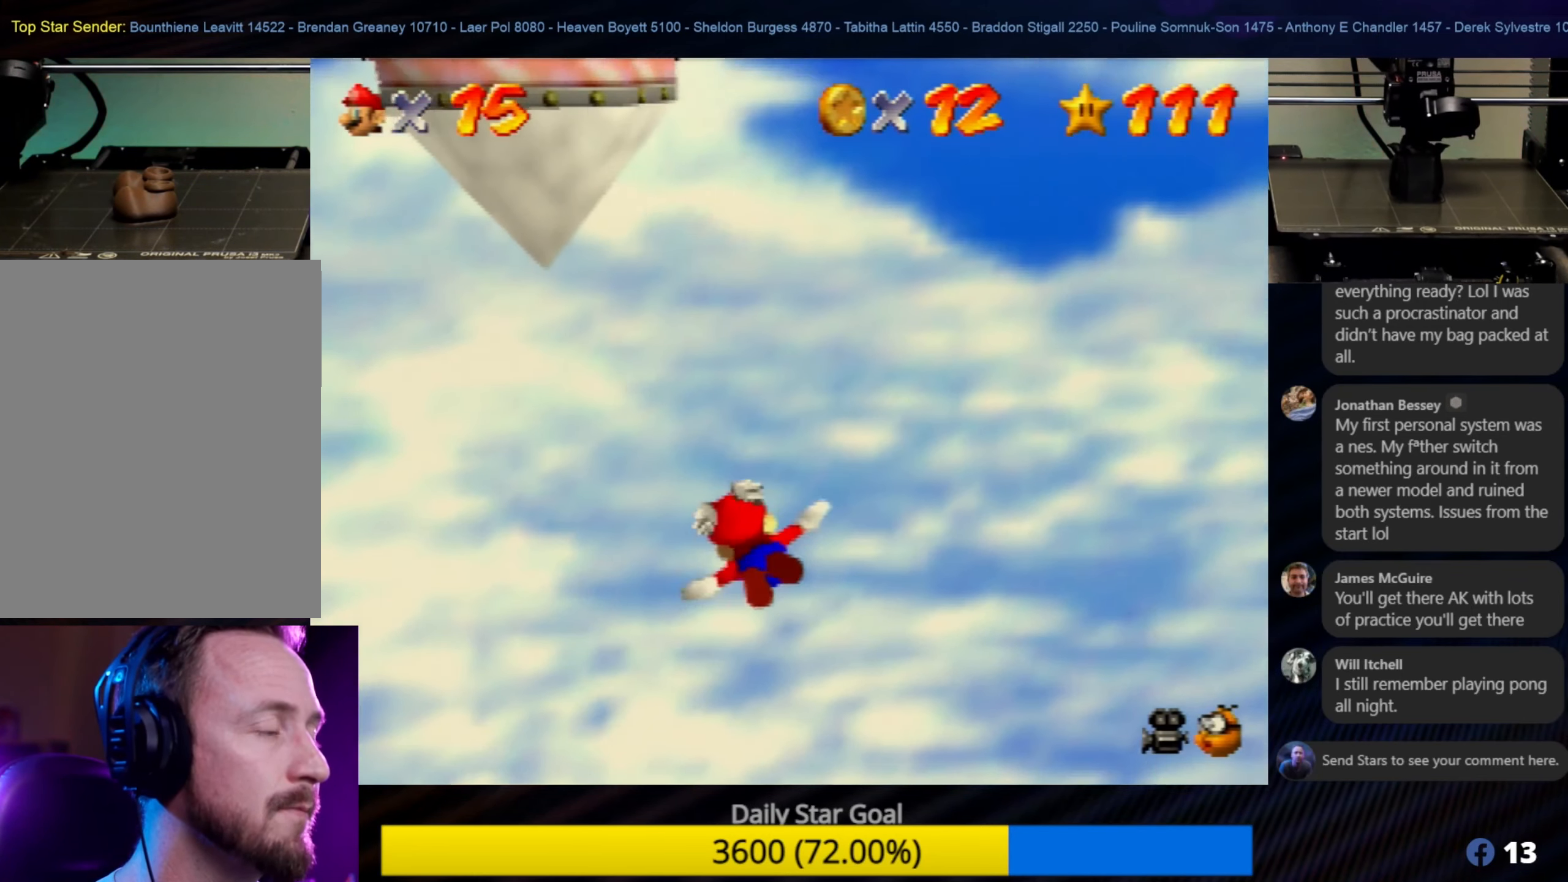
{"buttons": [], "left_stick": "down", "events": [[383, "left_stick", "down"]]}
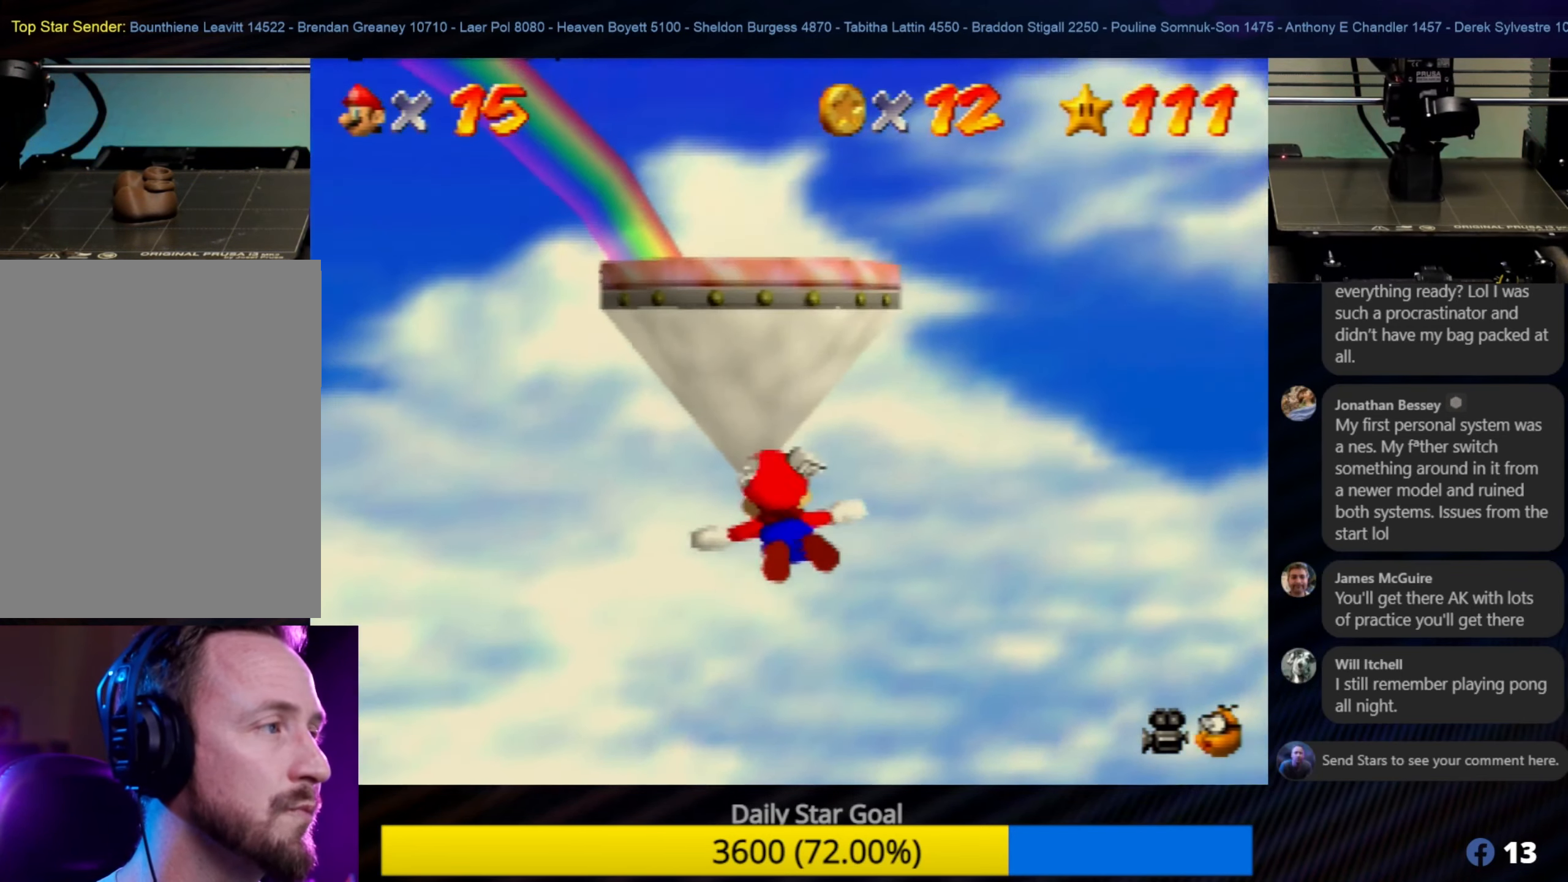
{"buttons": [], "left_stick": "down-right", "events": [[50, "left_stick", "down-right"]]}
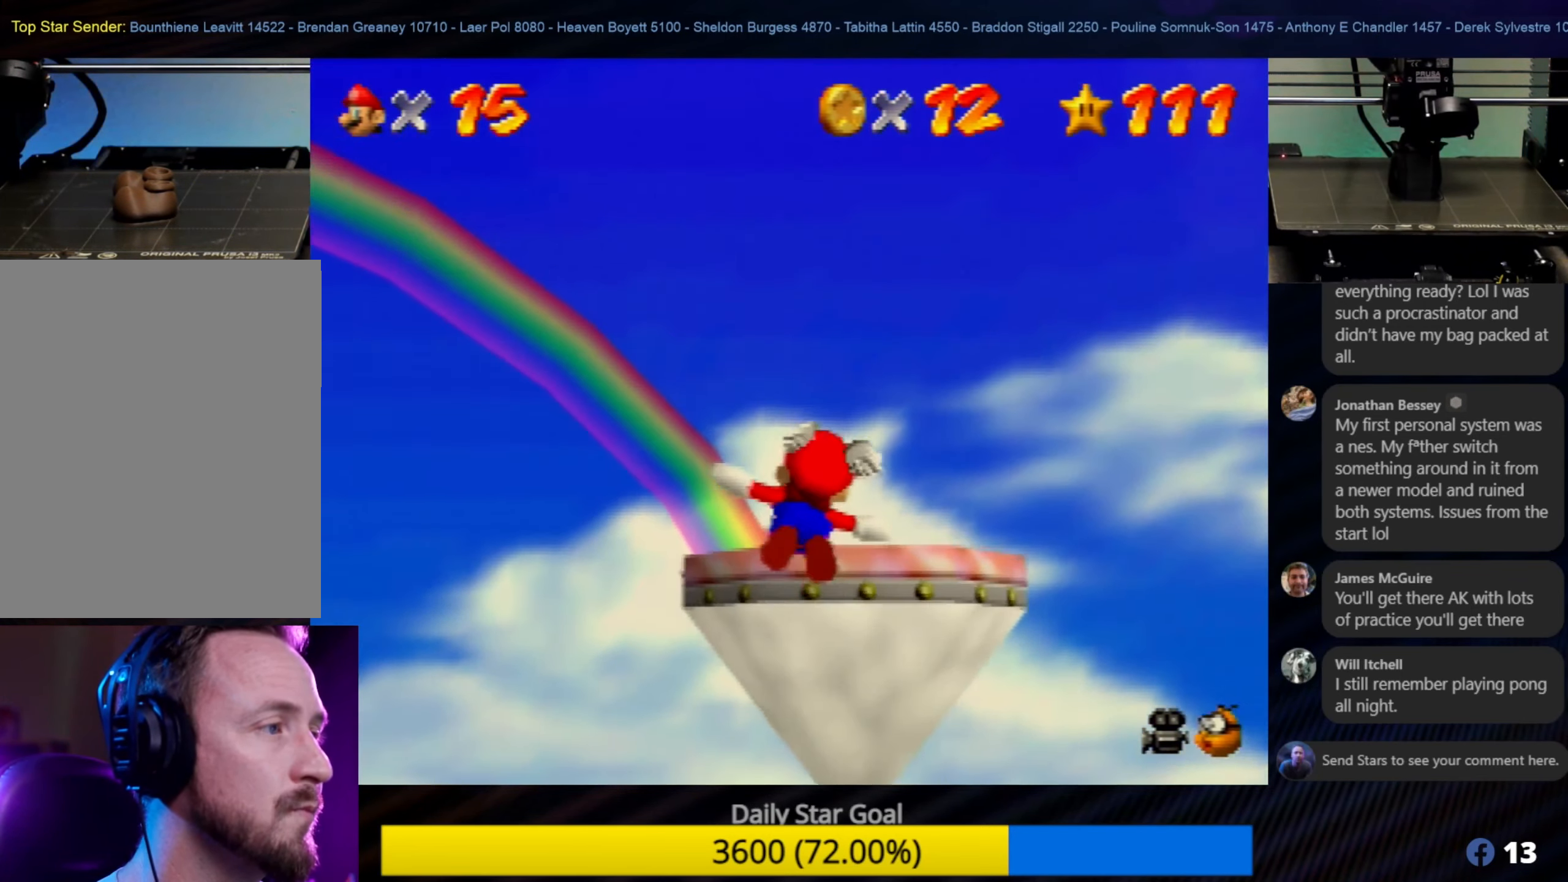
{"buttons": [], "left_stick": "right", "events": [[467, "left_stick", "right"]]}
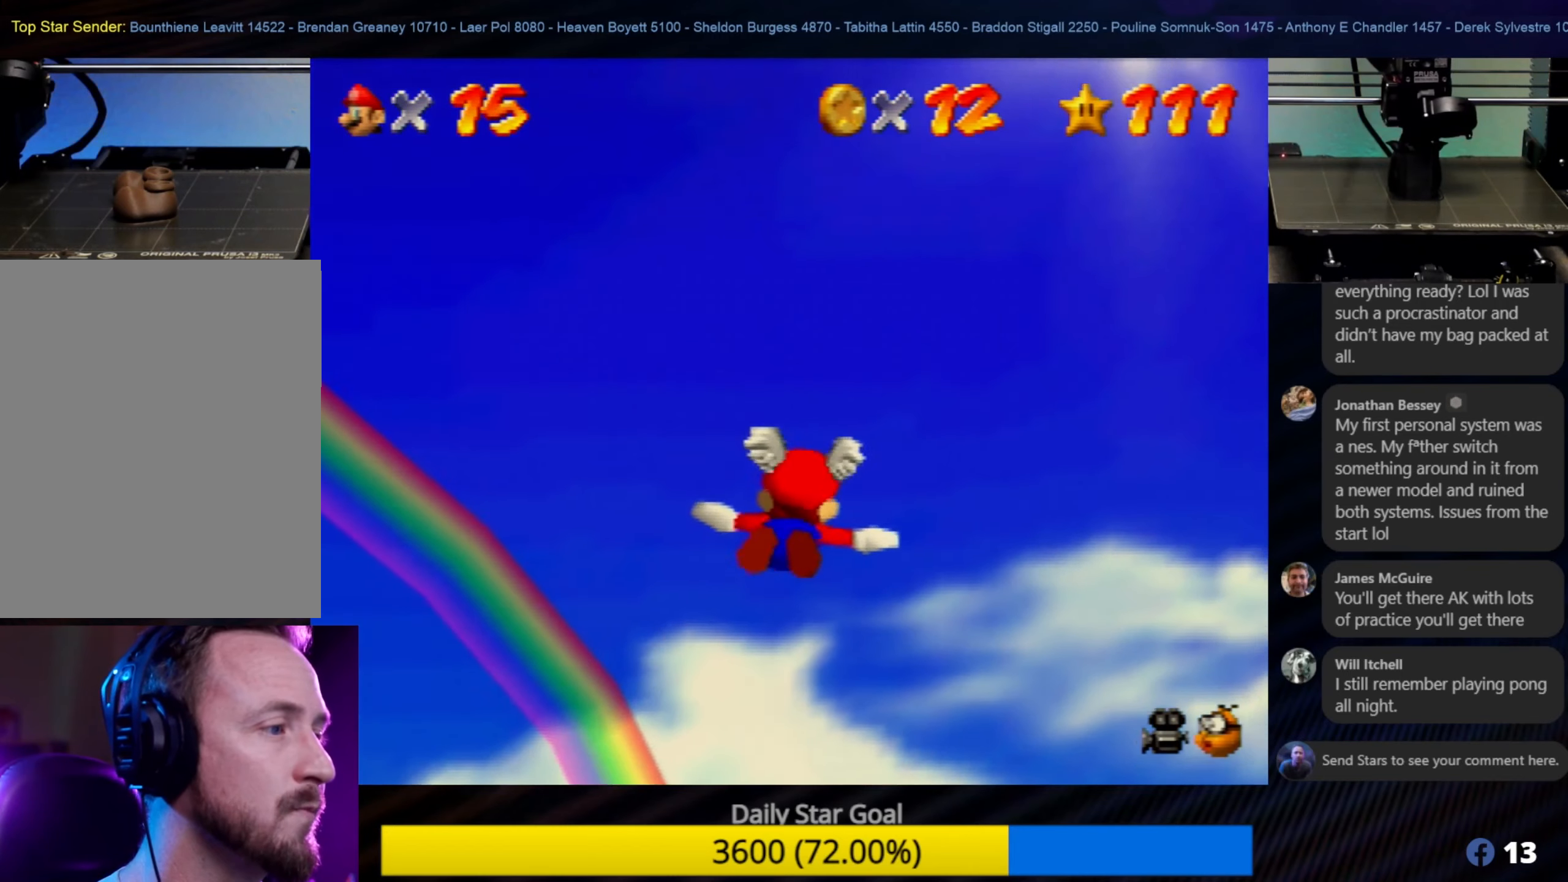
{"buttons": [], "left_stick": "down", "events": [[167, "left_stick", "center"], [300, "left_stick", "down"]]}
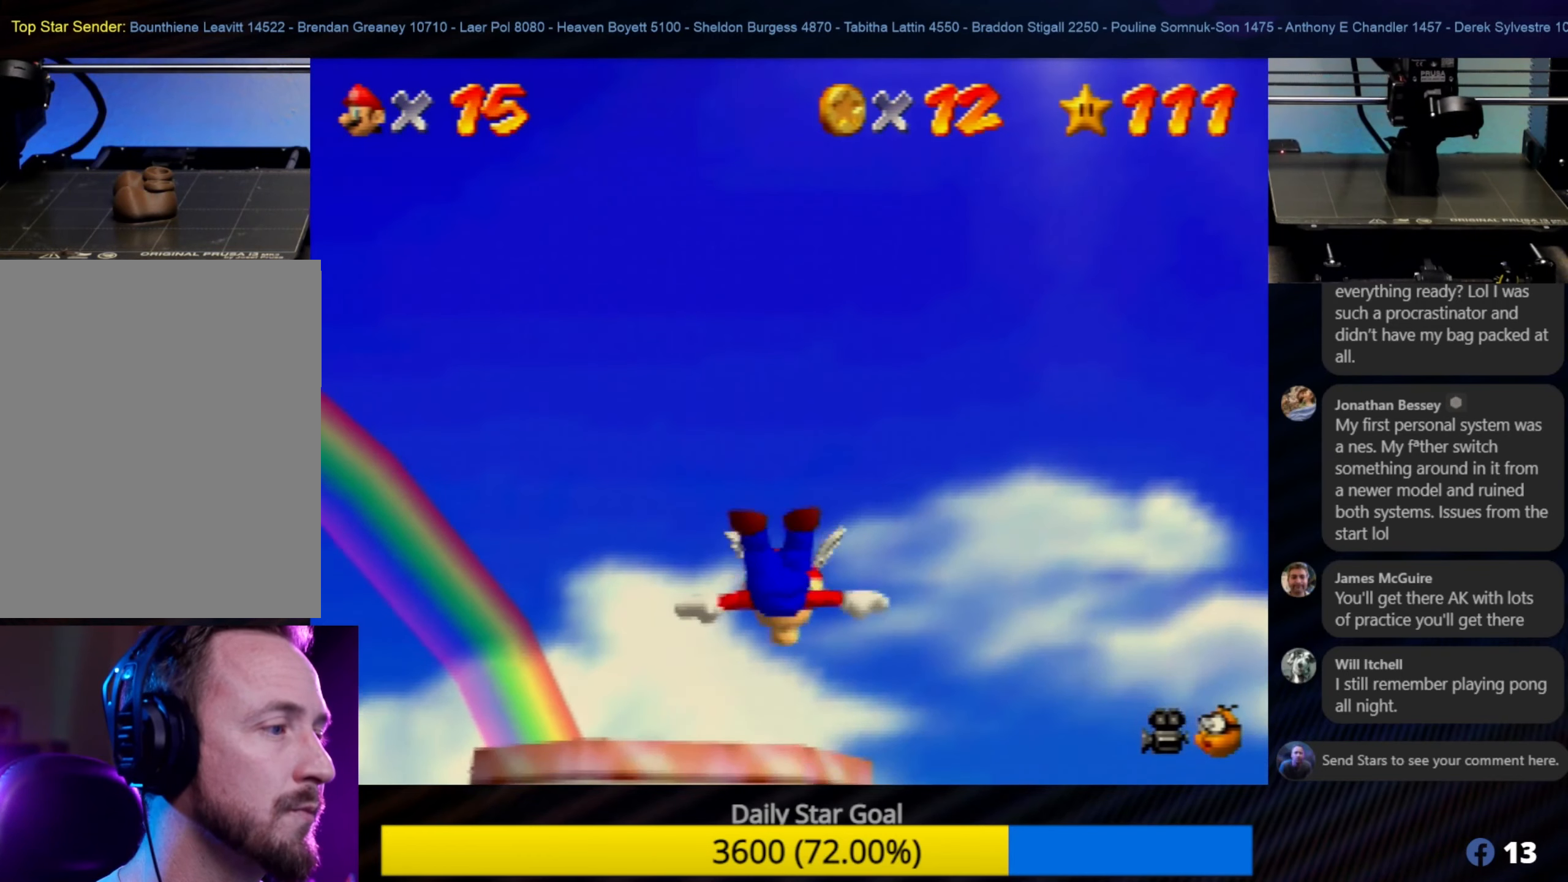
{"buttons": [], "left_stick": "up", "events": [[233, "left_stick", "down-right"], [367, "left_stick", "right"], [483, "left_stick", "up"]]}